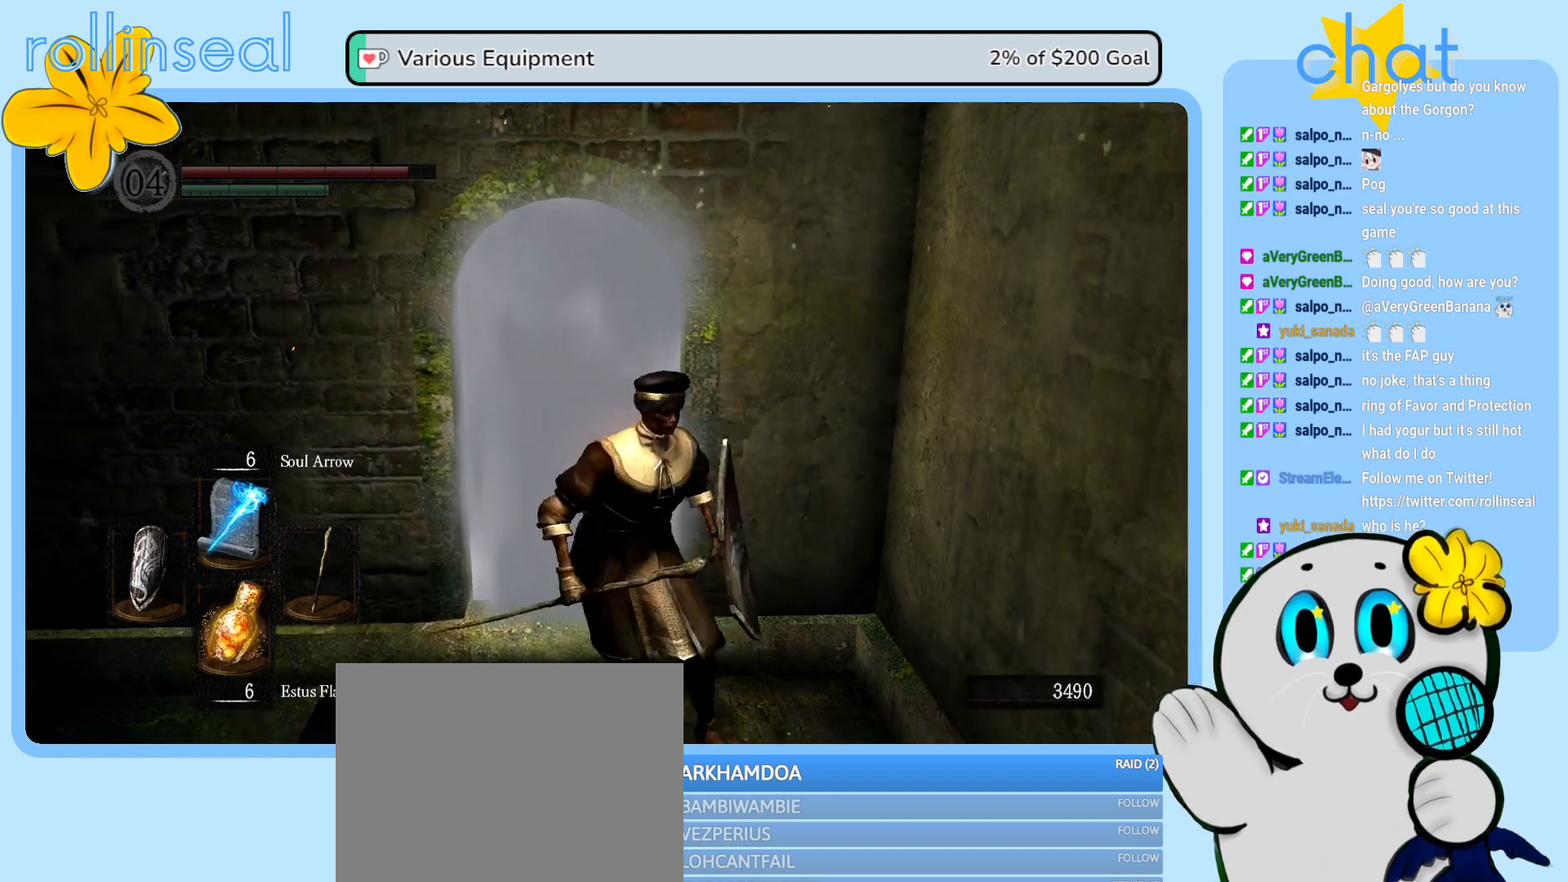
Gameplay with a controller (Xbox layout); each line is a JSON object with the inputs held at the frame after it. "events" lists button and stick changes between this image and that frame as [ms after this image, input, new state], when the widget could be followed in between. Not read: L3 R3.
{"buttons": [], "left_stick": "center", "right_stick": "center", "events": []}
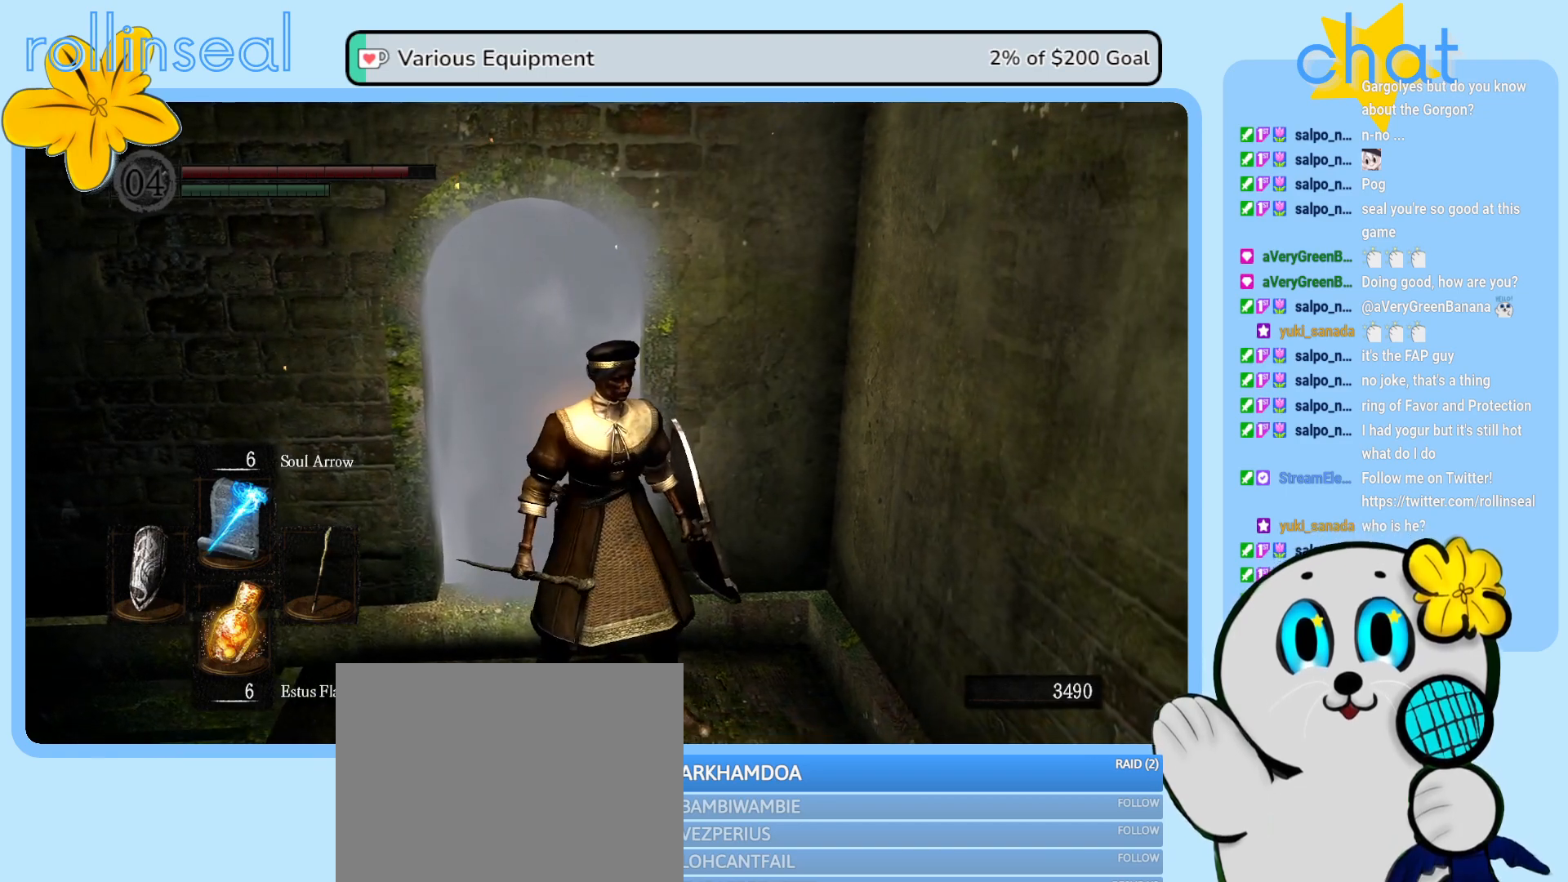
{"buttons": [], "left_stick": "down", "right_stick": "center", "events": [[83, "left_stick", "down"], [100, "right_stick", "down-left"], [417, "right_stick", "center"]]}
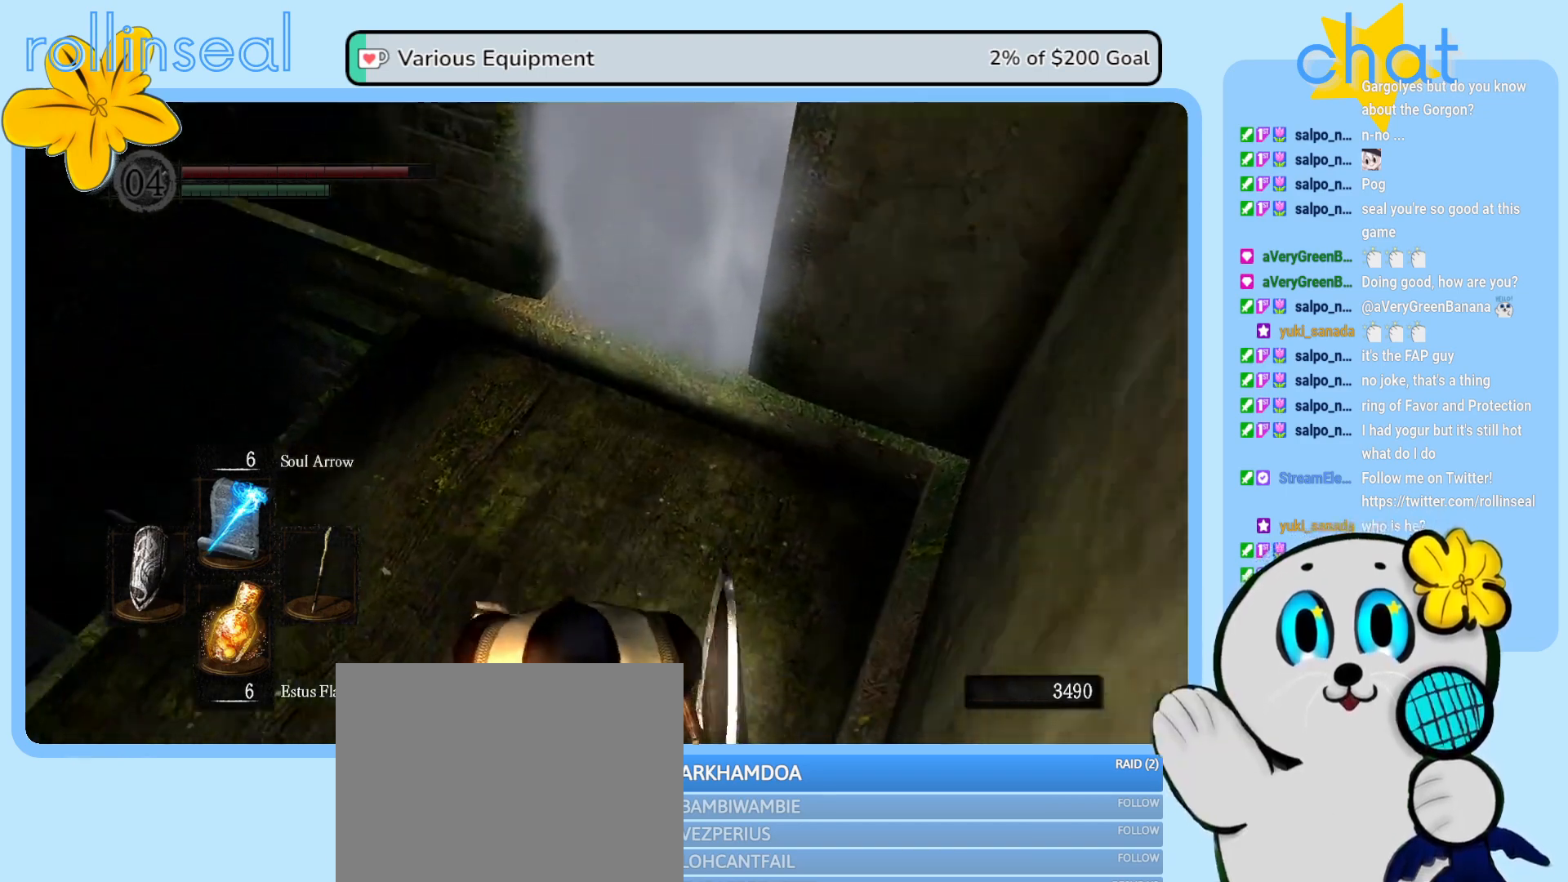
{"buttons": [], "left_stick": "left", "right_stick": "down-left", "events": [[117, "right_stick", "down-left"], [167, "left_stick", "down-left"], [400, "left_stick", "left"]]}
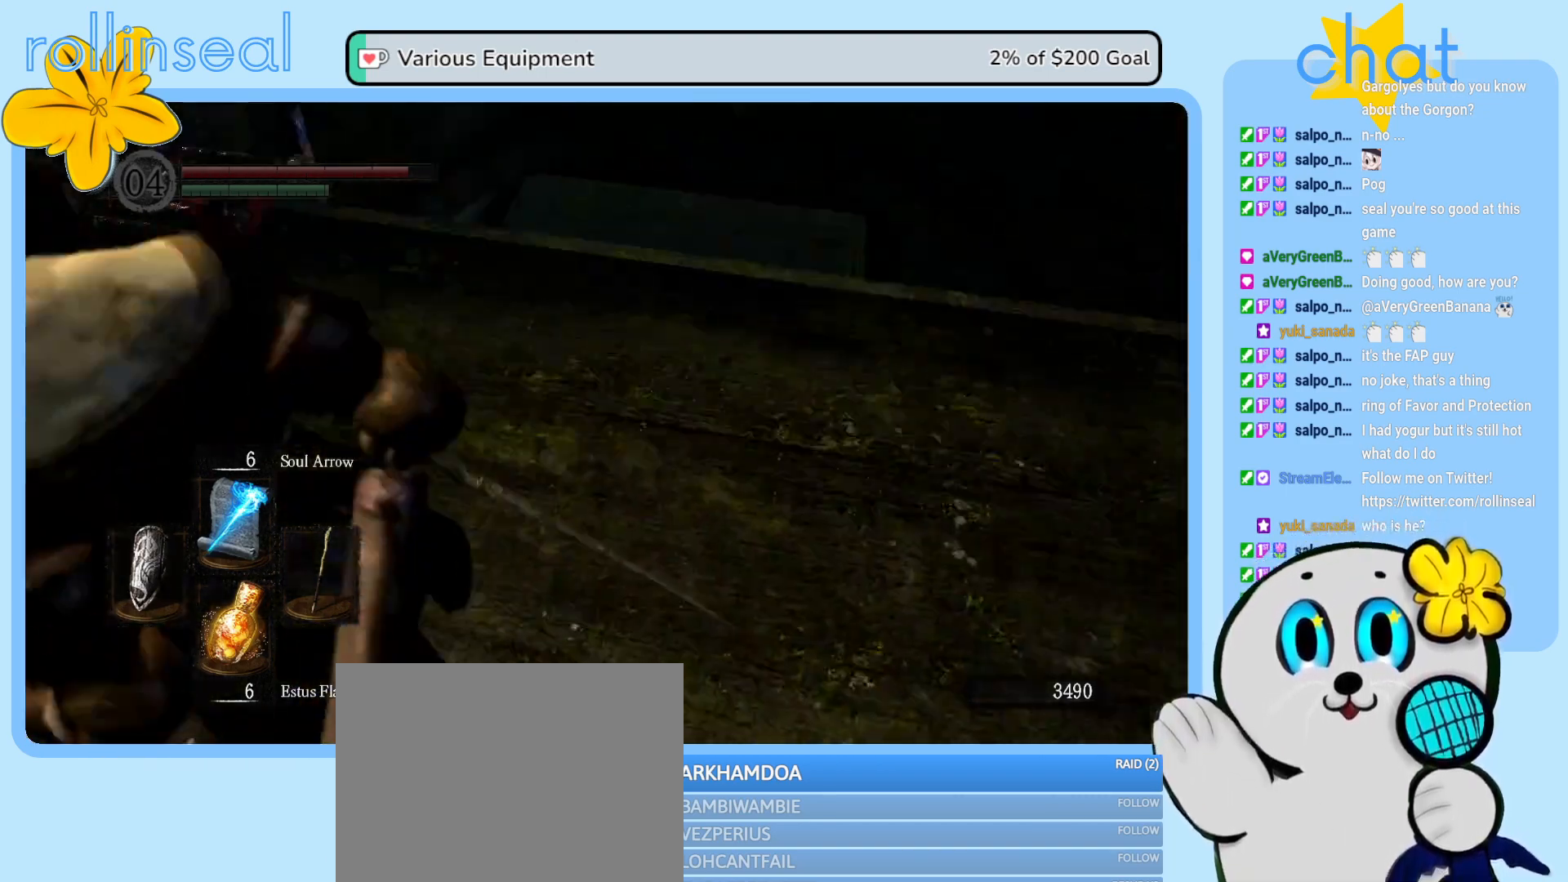
{"buttons": [], "left_stick": "center", "right_stick": "right", "events": [[17, "right_stick", "center"], [33, "left_stick", "up-left"], [283, "right_stick", "right"], [417, "left_stick", "down-left"], [483, "left_stick", "center"]]}
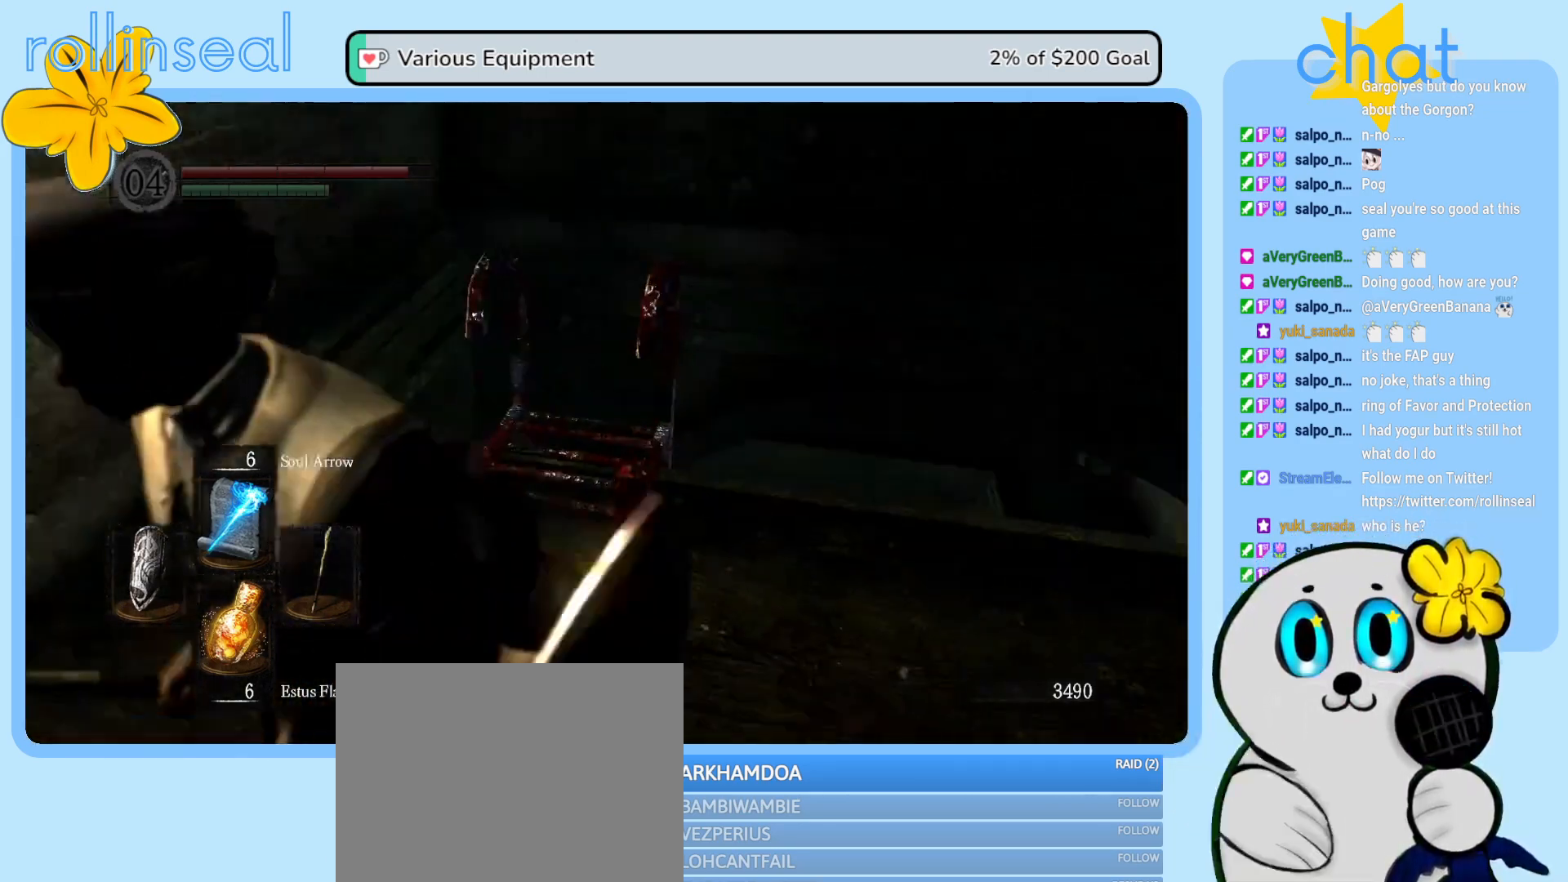
{"buttons": [], "left_stick": "up", "right_stick": "down-right", "events": [[300, "left_stick", "up-right"], [317, "right_stick", "center"], [433, "right_stick", "down-right"], [450, "left_stick", "up"]]}
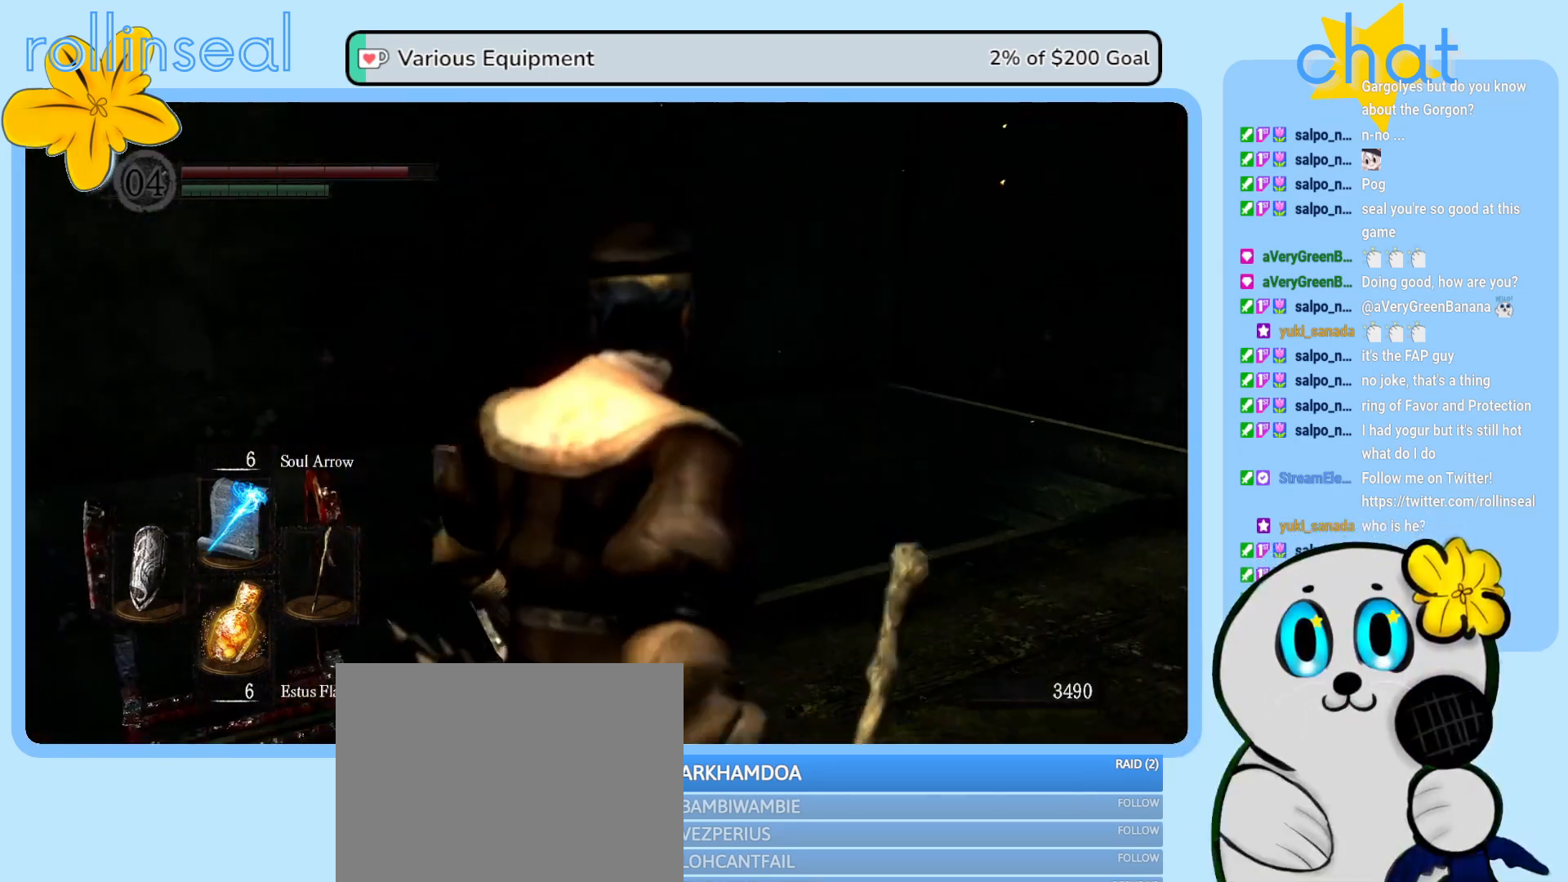
{"buttons": [], "left_stick": "center", "right_stick": "down-right", "events": [[167, "left_stick", "center"], [283, "right_stick", "center"], [500, "right_stick", "down-right"]]}
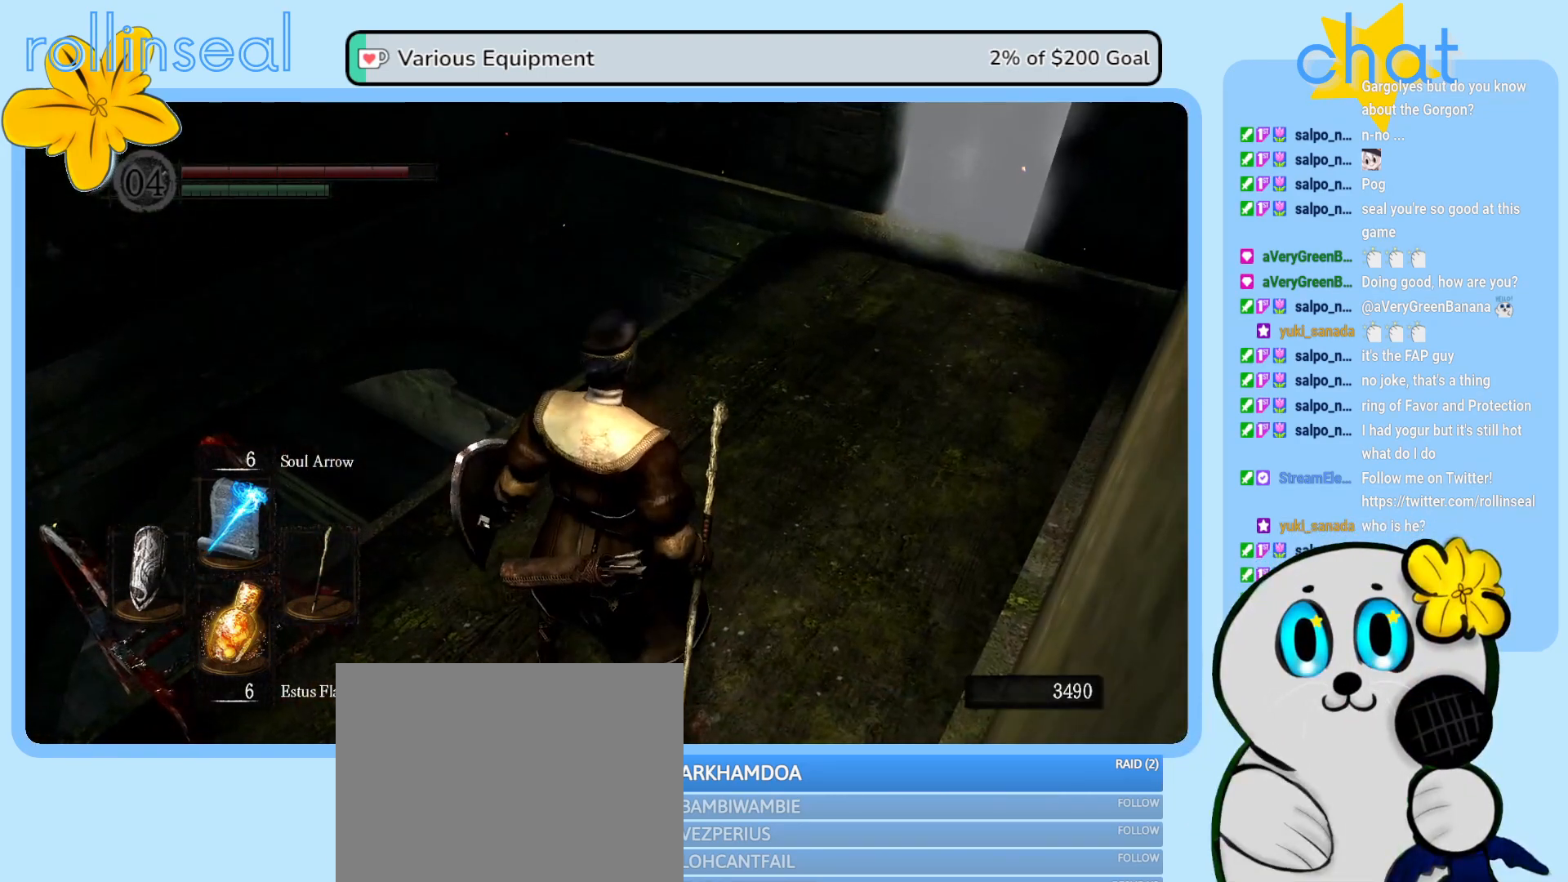
{"buttons": [], "left_stick": "center", "right_stick": "center", "events": [[317, "right_stick", "center"]]}
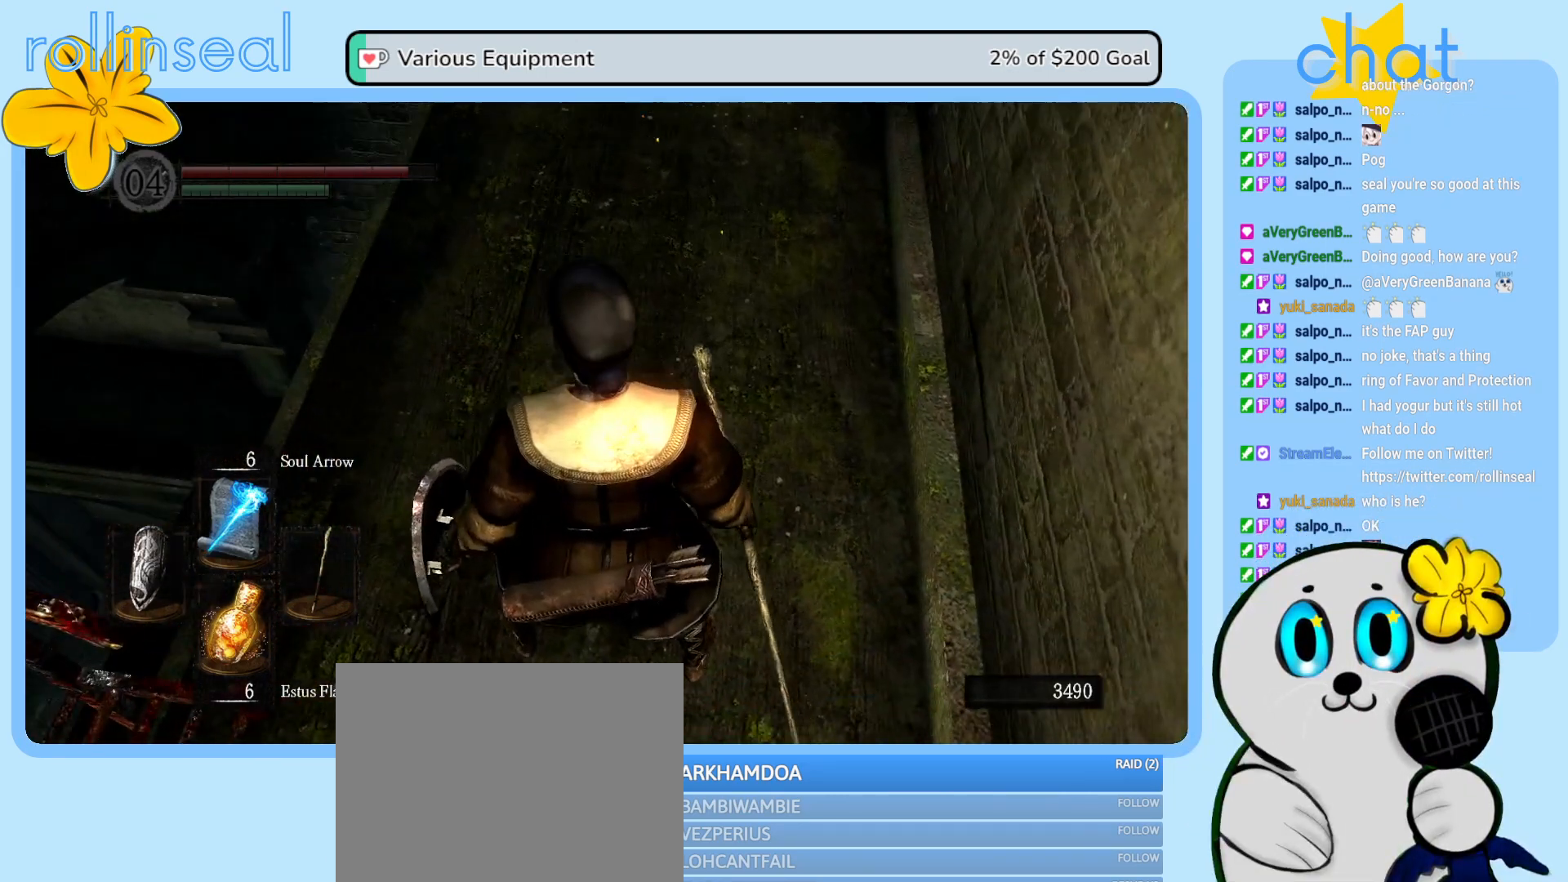
{"buttons": [], "left_stick": "center", "right_stick": "center", "events": []}
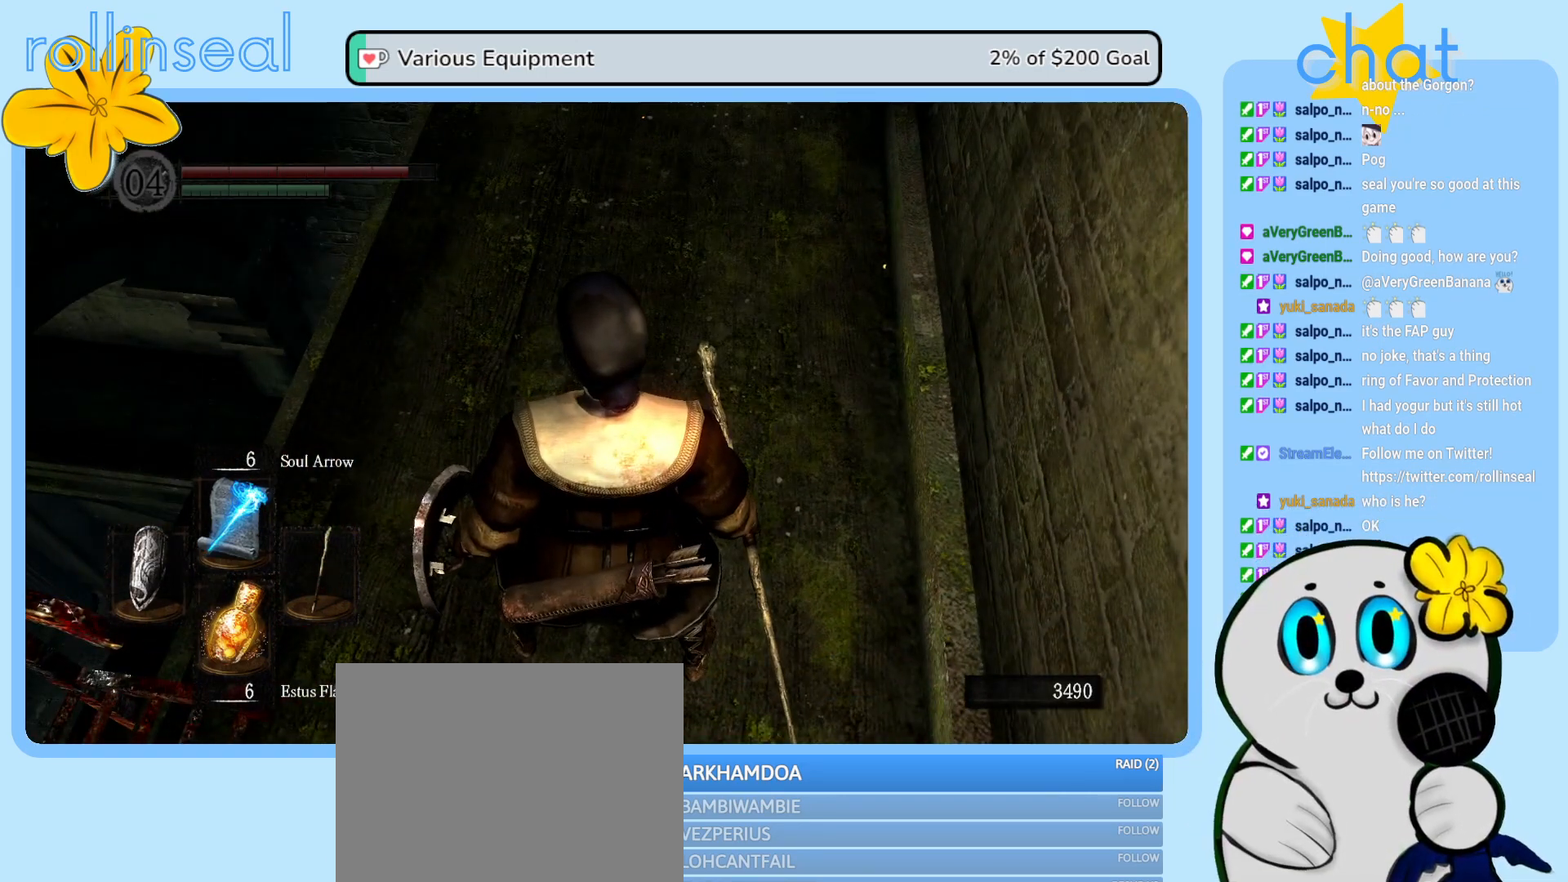
{"buttons": [], "left_stick": "up", "right_stick": "center", "events": [[150, "left_stick", "up"]]}
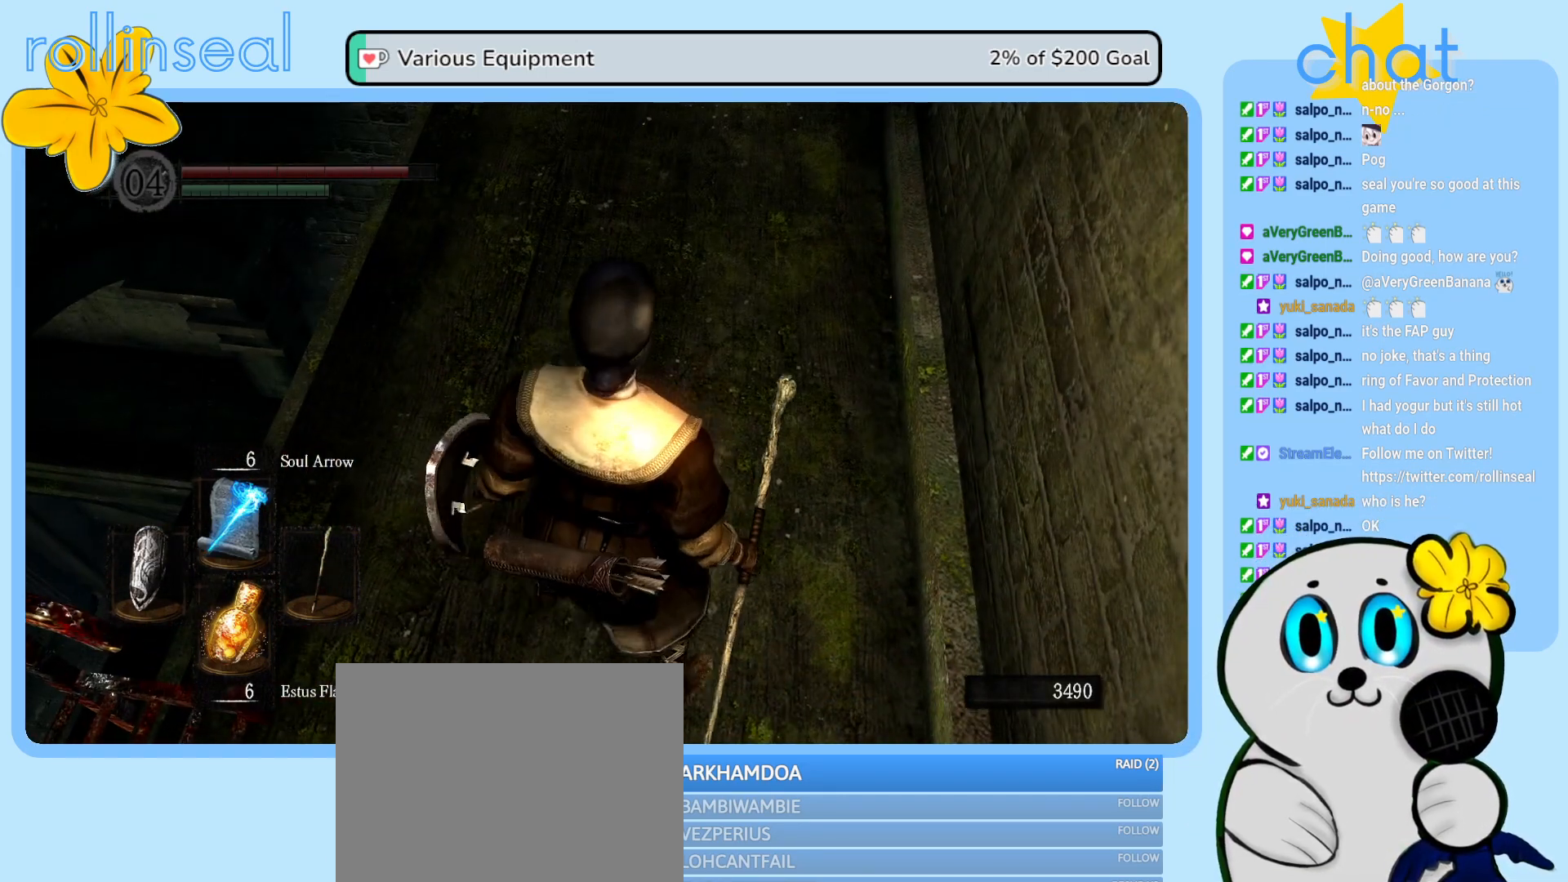
{"buttons": [], "left_stick": "up", "right_stick": "center", "events": []}
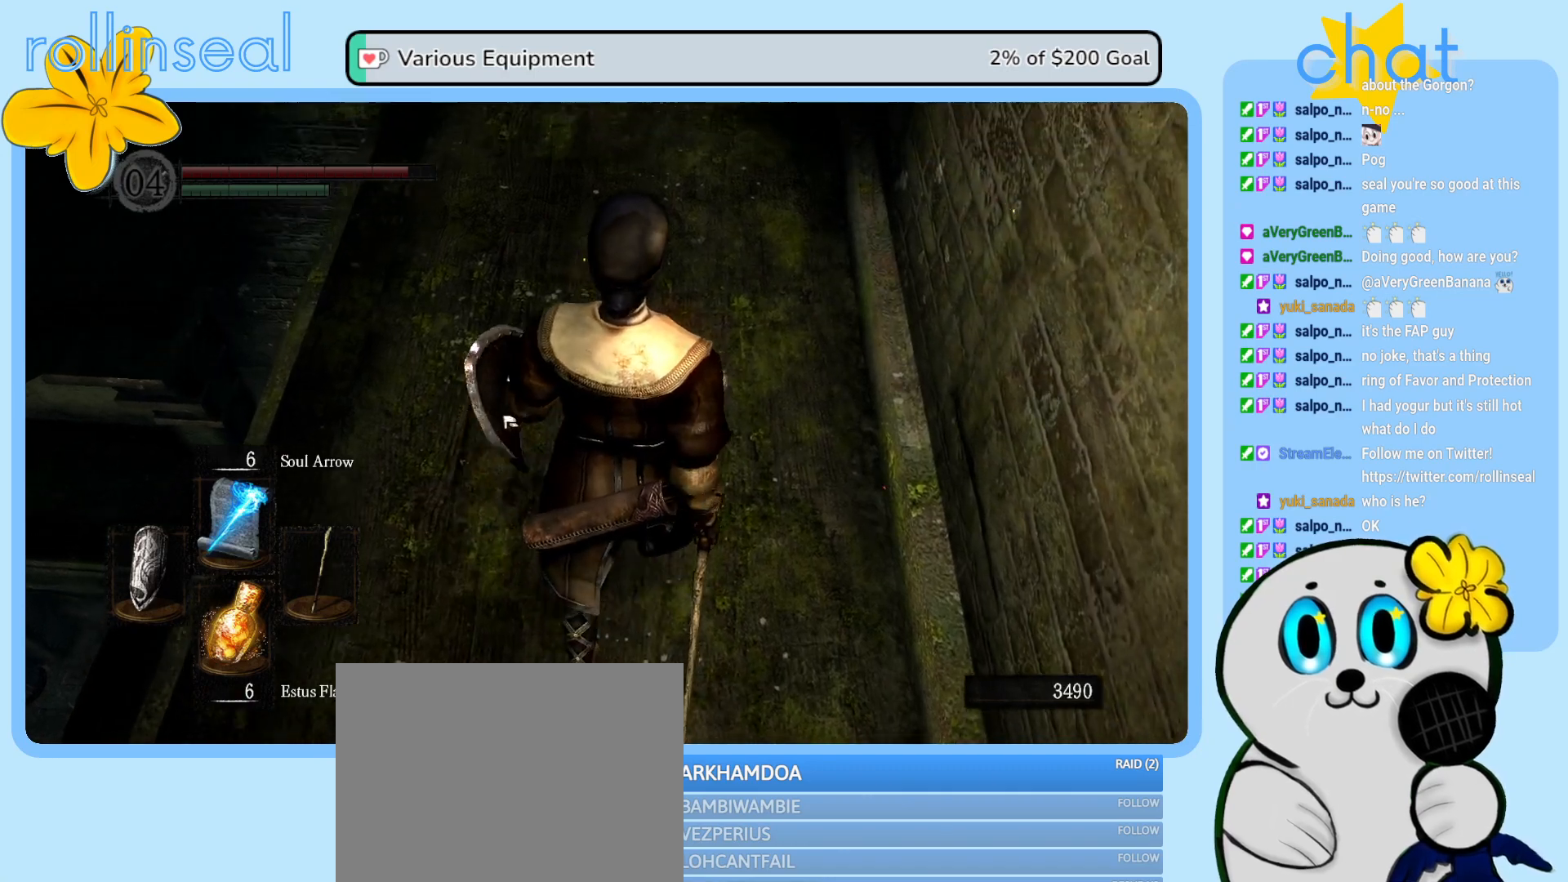
{"buttons": [], "left_stick": "up", "right_stick": "center", "events": []}
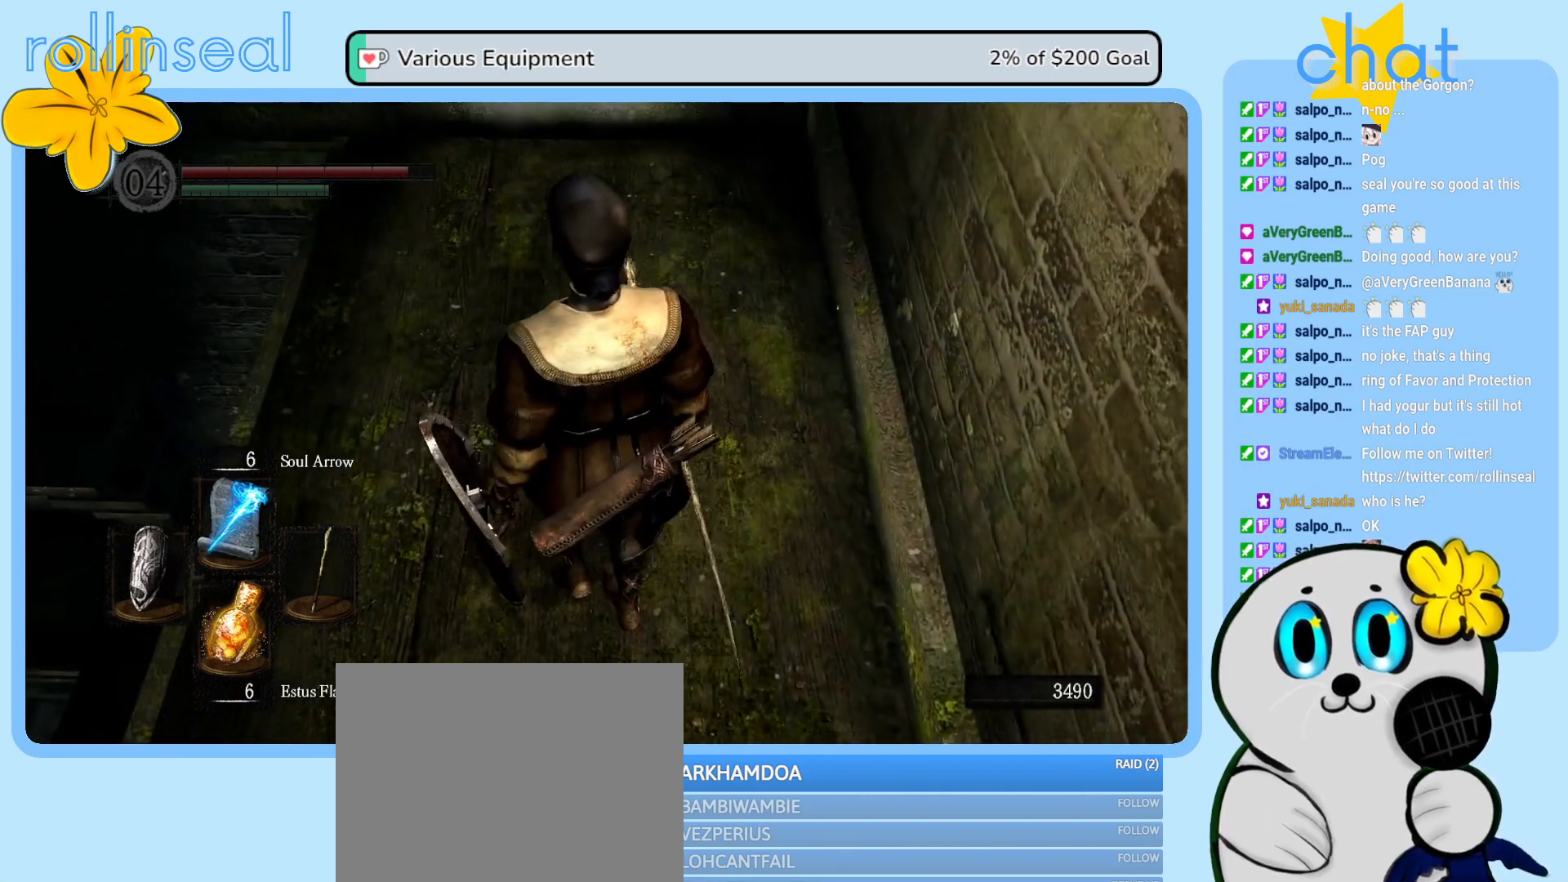
{"buttons": [], "left_stick": "center", "right_stick": "up", "events": [[167, "left_stick", "center"], [467, "right_stick", "up"]]}
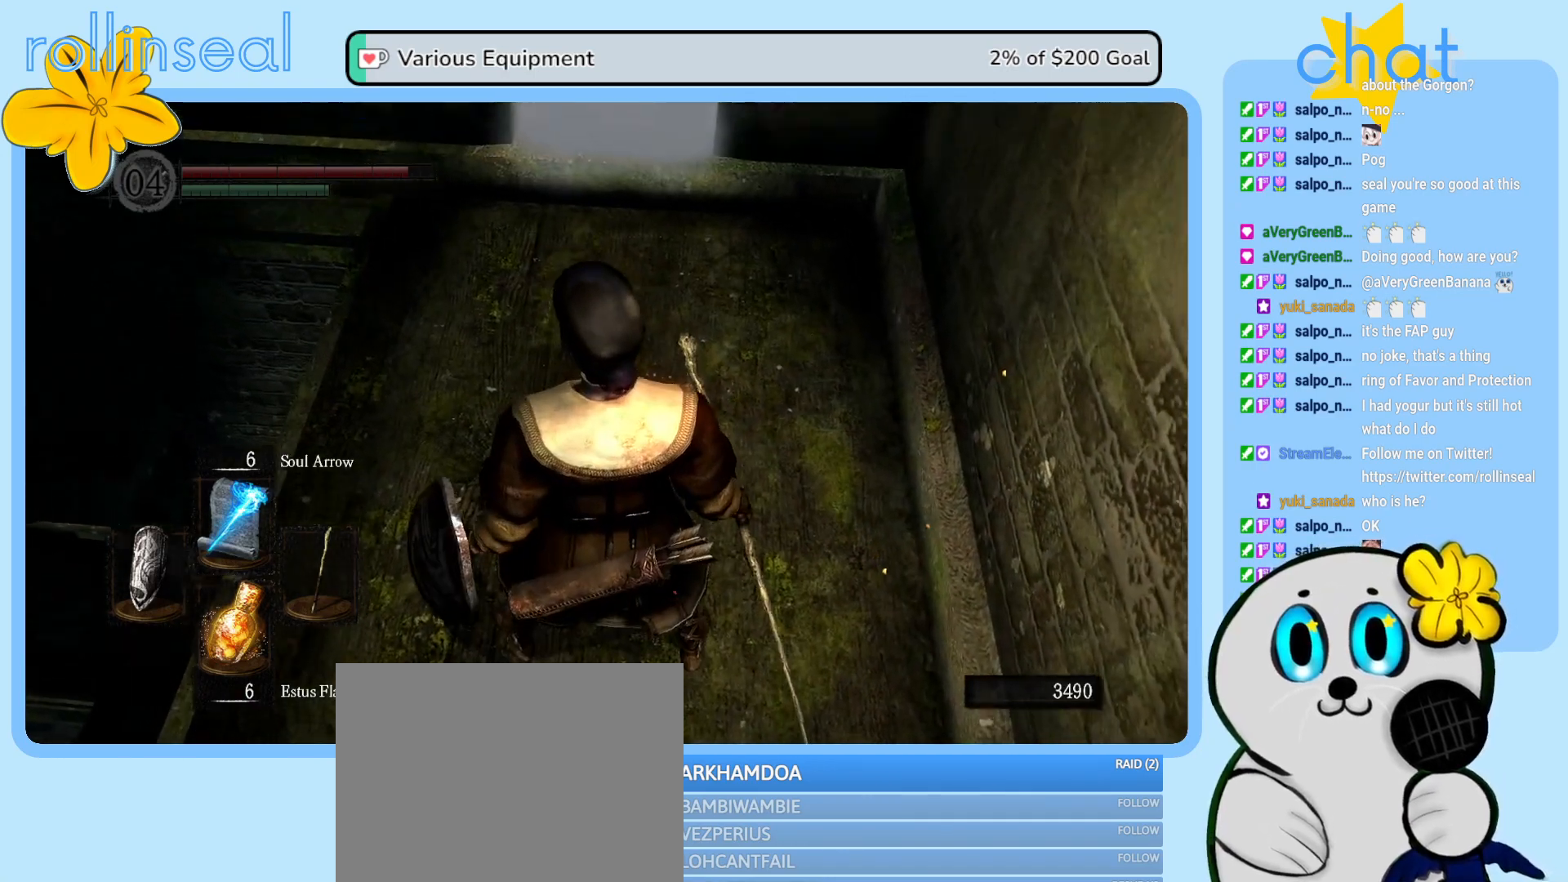
{"buttons": [], "left_stick": "up", "right_stick": "center", "events": [[217, "right_stick", "center"], [383, "left_stick", "up"]]}
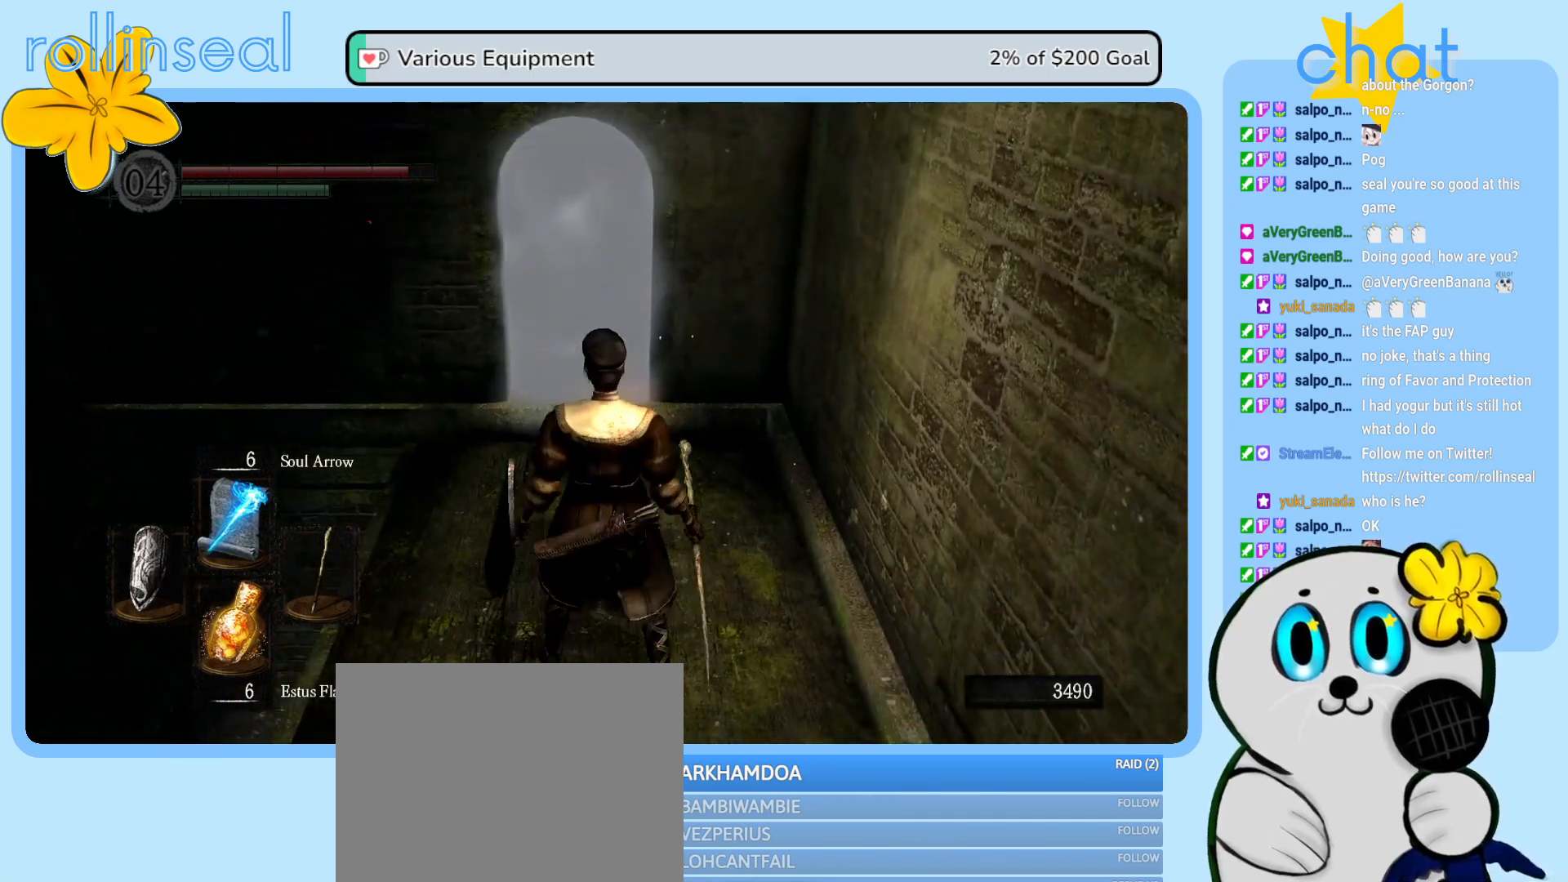
{"buttons": [], "left_stick": "up", "right_stick": "center", "events": []}
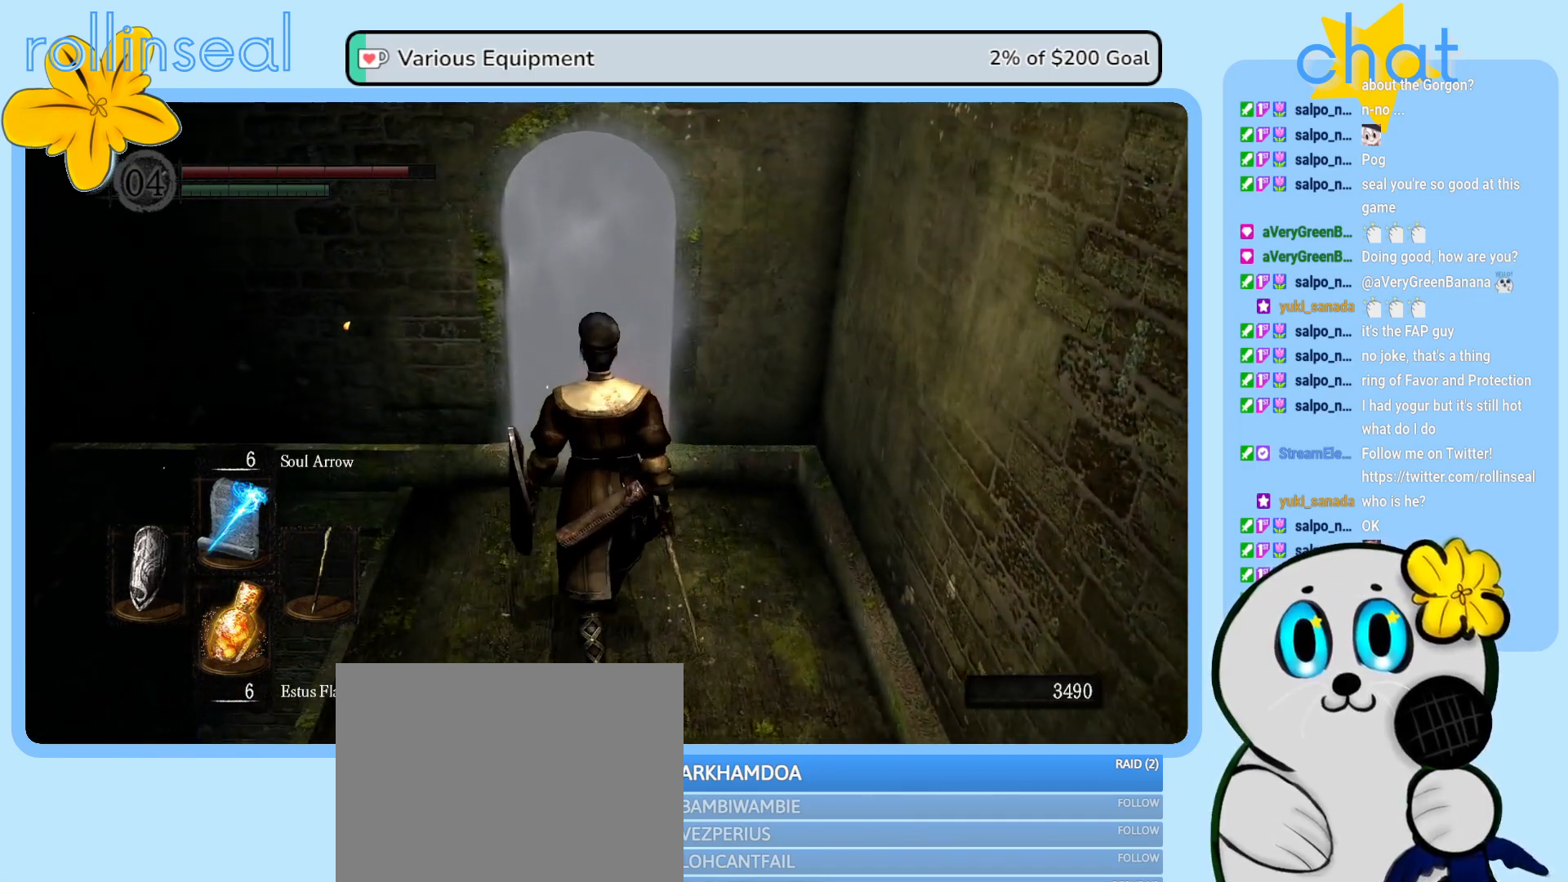
{"buttons": [], "left_stick": "up", "right_stick": "center", "events": []}
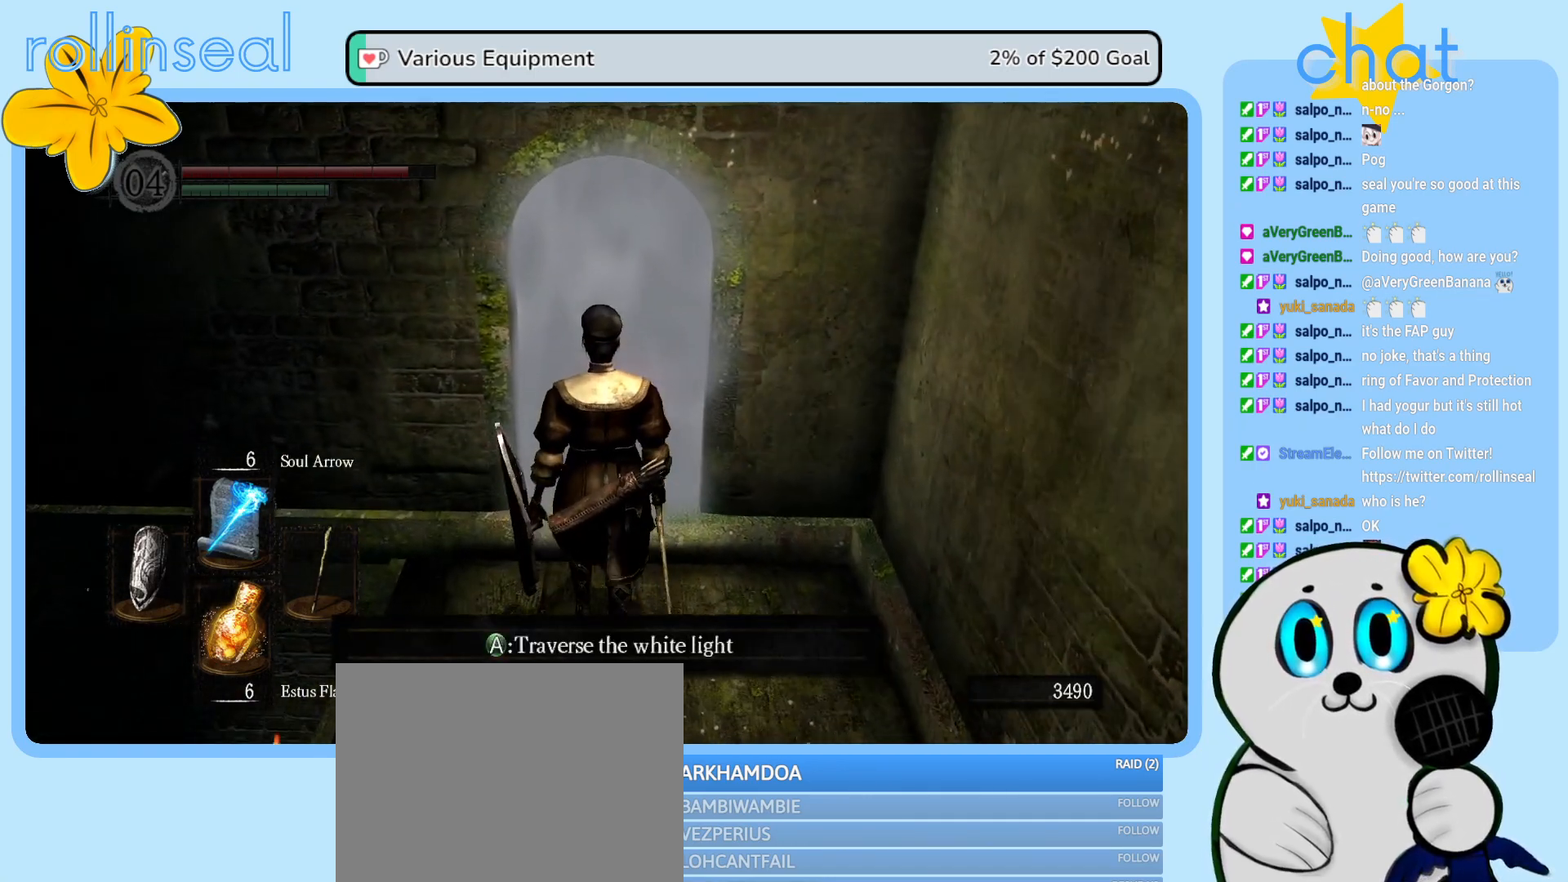
{"buttons": [], "left_stick": "center", "right_stick": "center", "events": [[250, "left_stick", "center"]]}
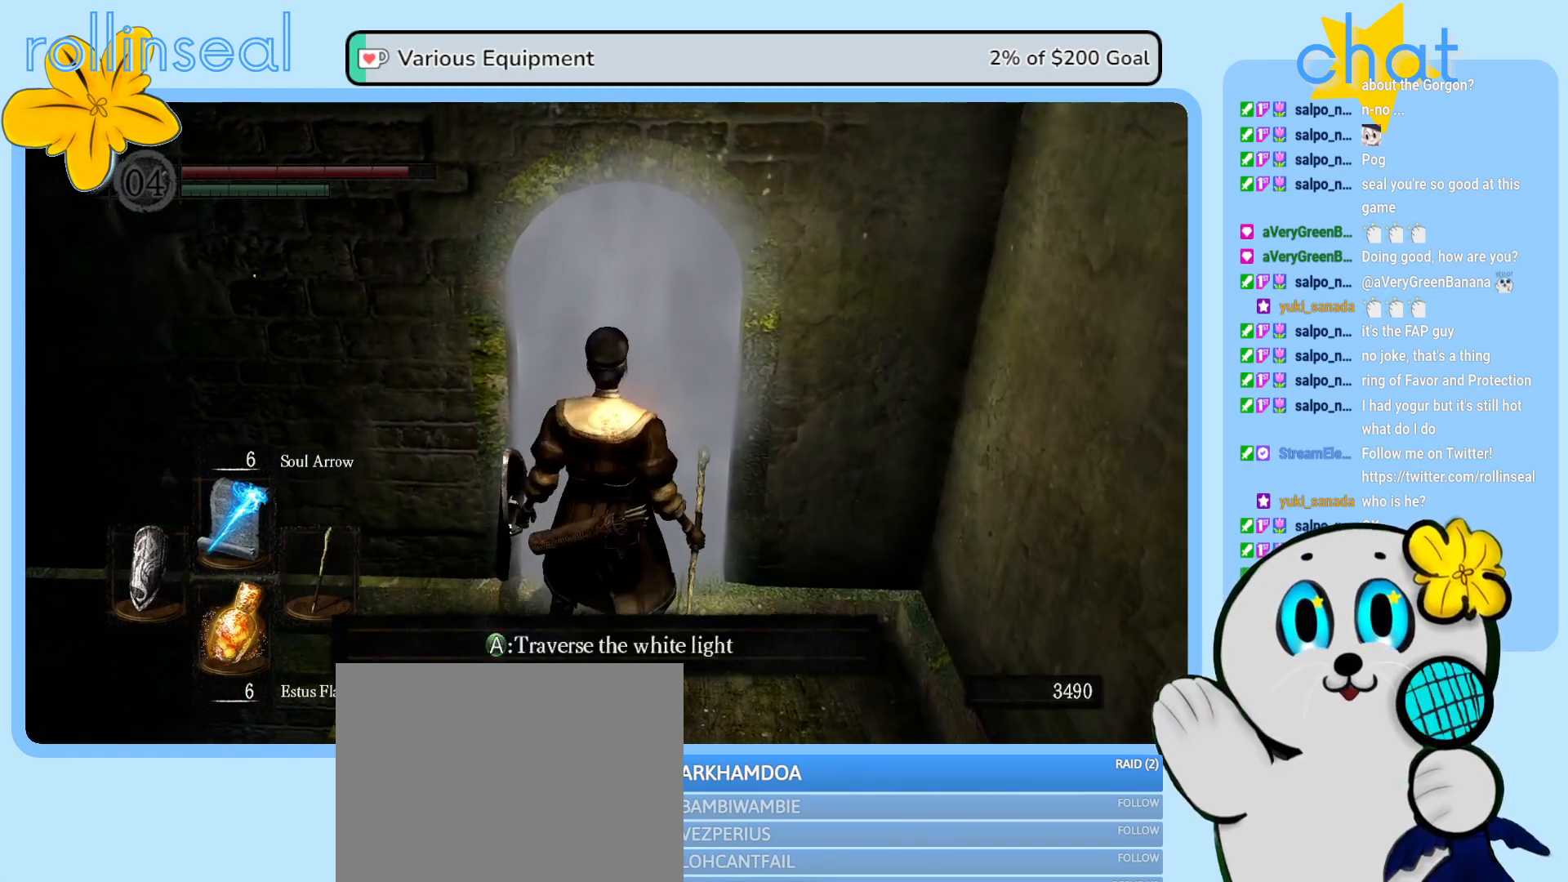
{"buttons": [], "left_stick": "center", "right_stick": "center", "events": []}
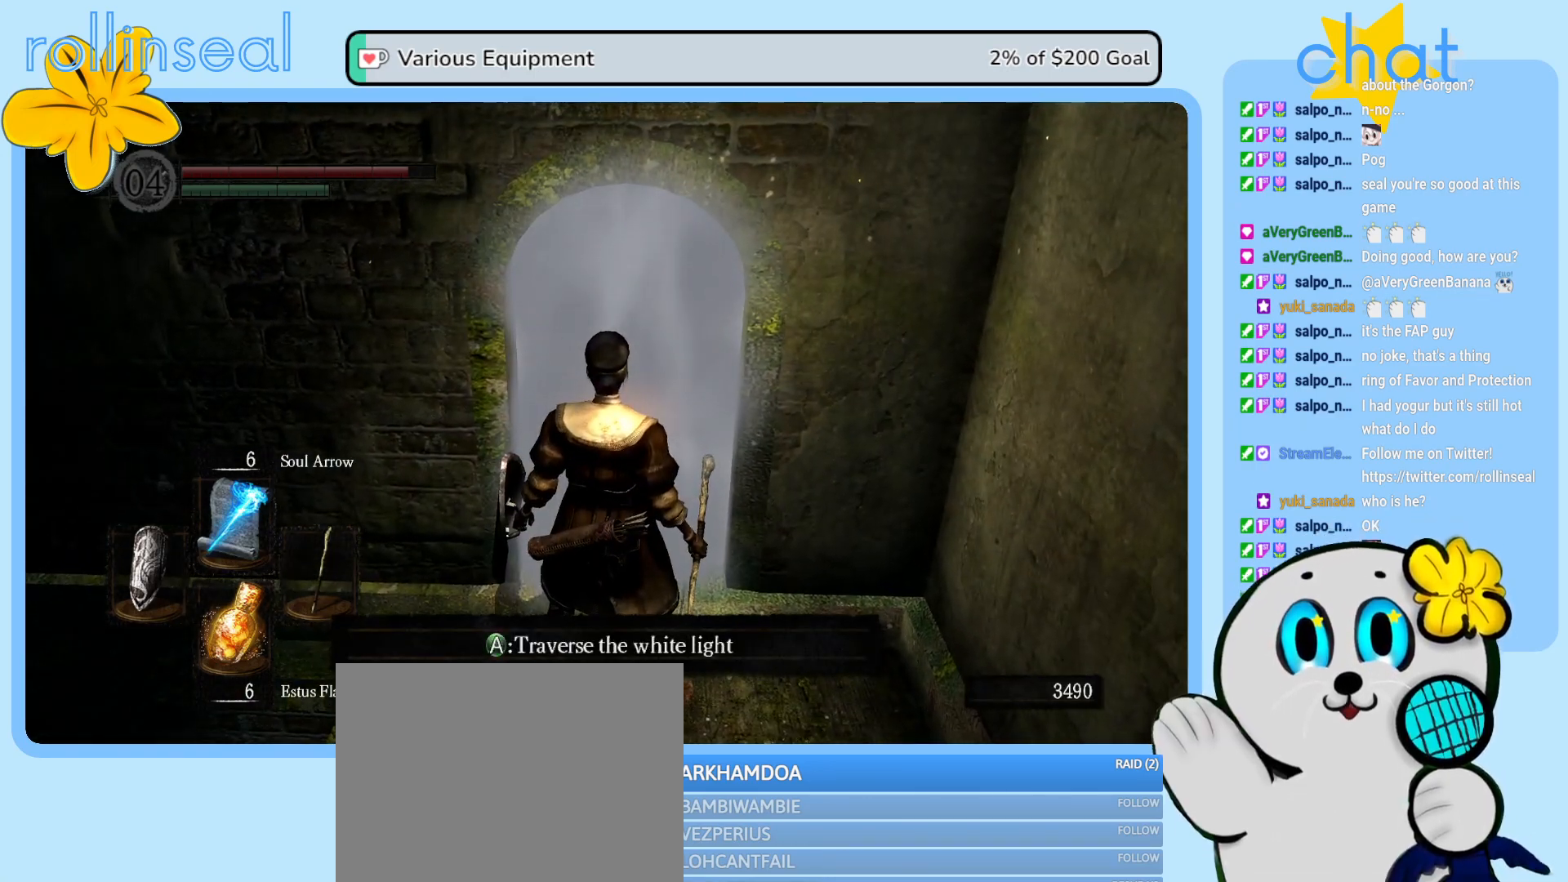
{"buttons": [], "left_stick": "center", "right_stick": "center", "events": []}
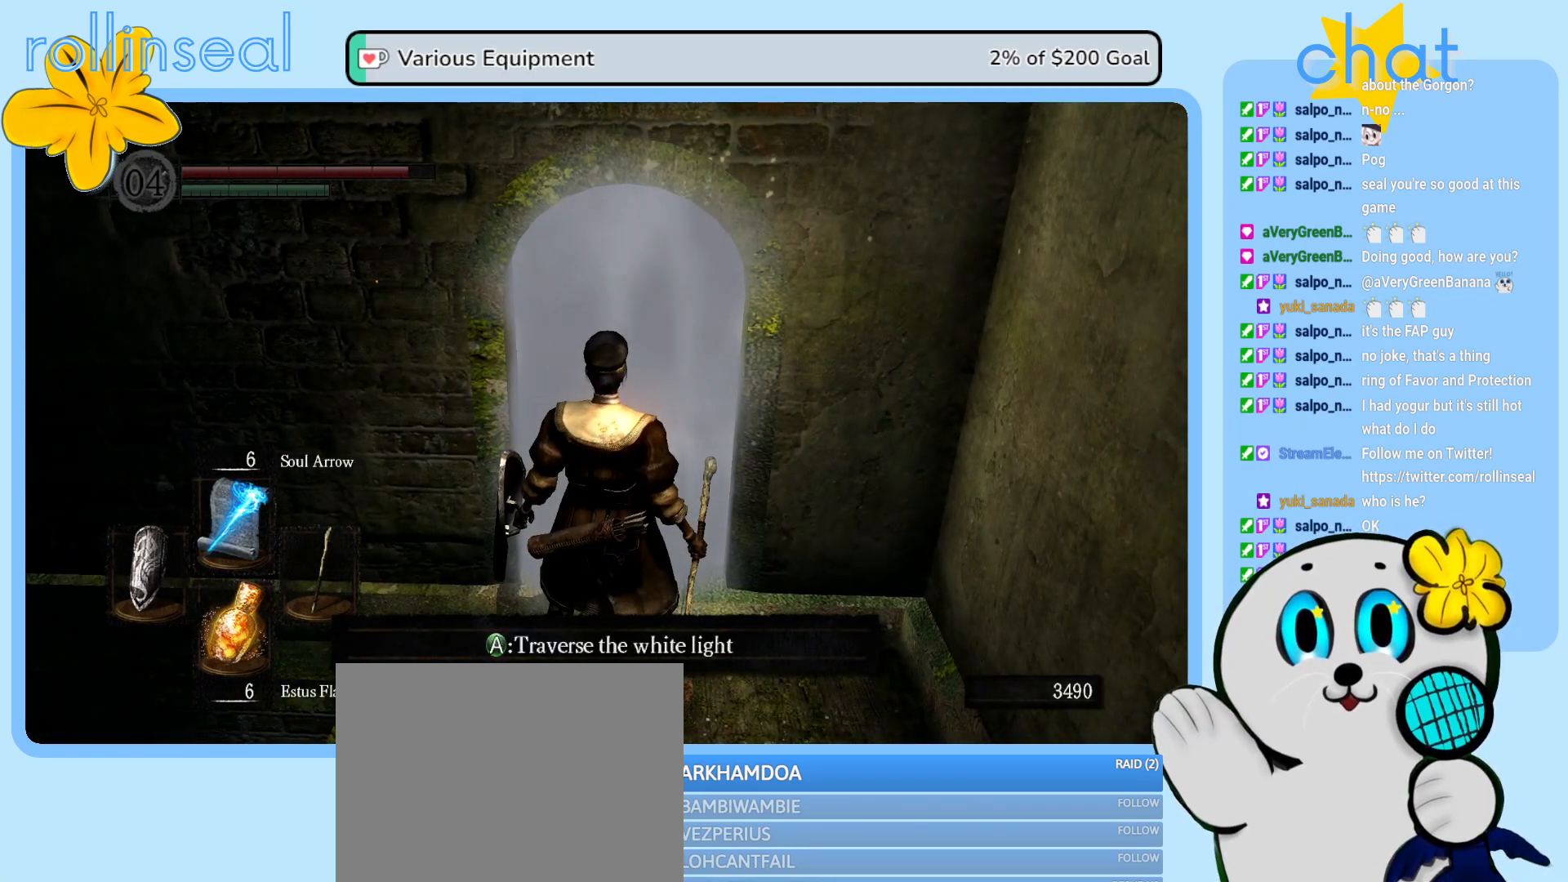
{"buttons": [], "left_stick": "down", "right_stick": "left", "events": [[250, "left_stick", "down-right"], [383, "left_stick", "down"], [433, "right_stick", "left"]]}
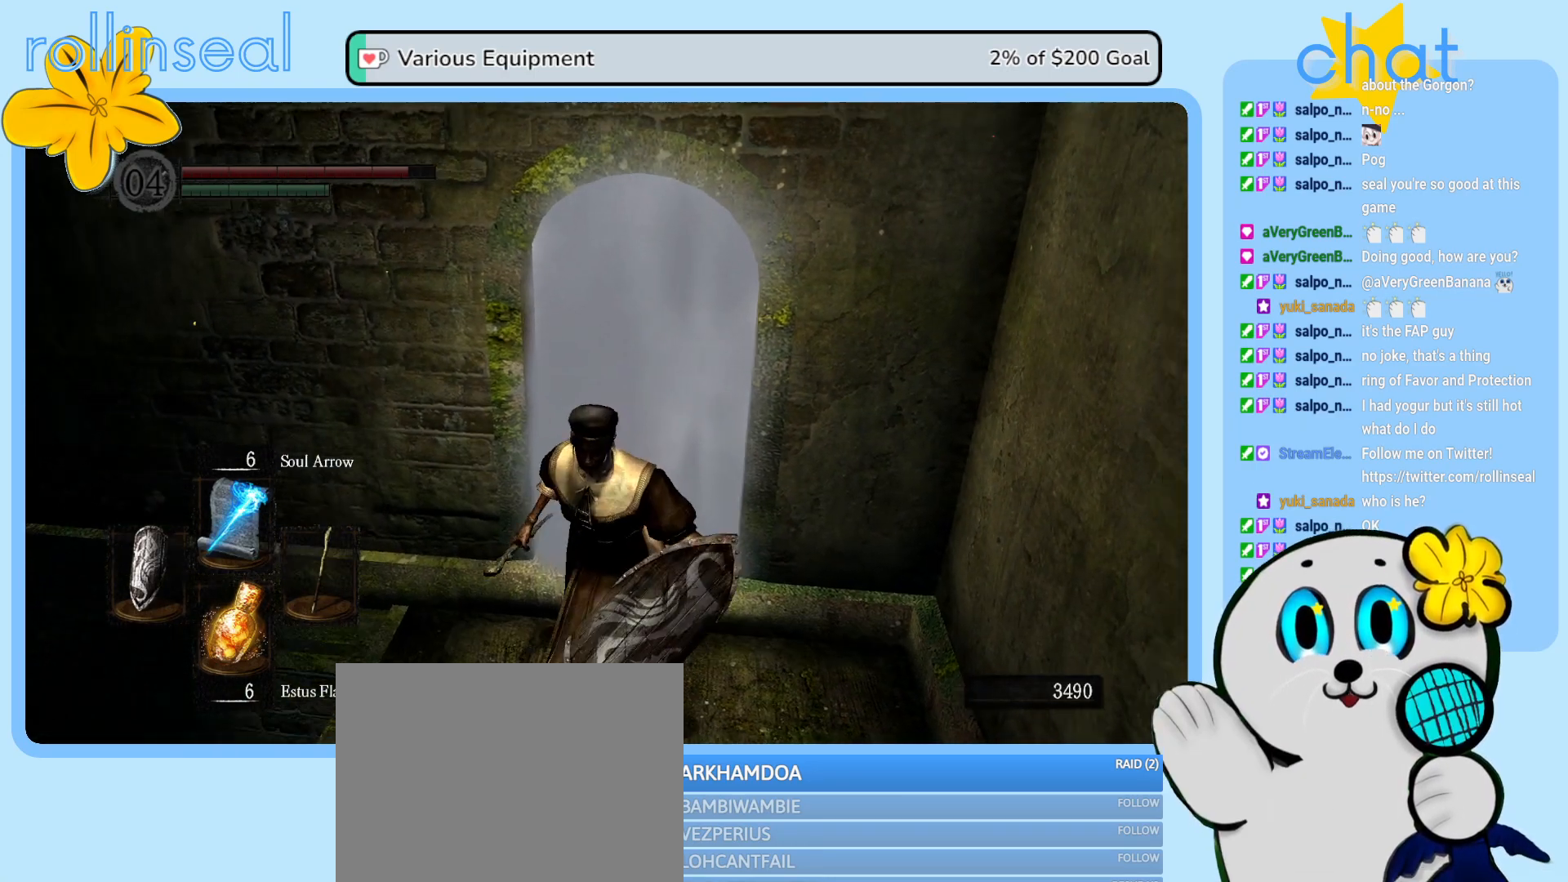
{"buttons": [], "left_stick": "left", "right_stick": "left", "events": [[233, "left_stick", "down-left"], [417, "left_stick", "left"]]}
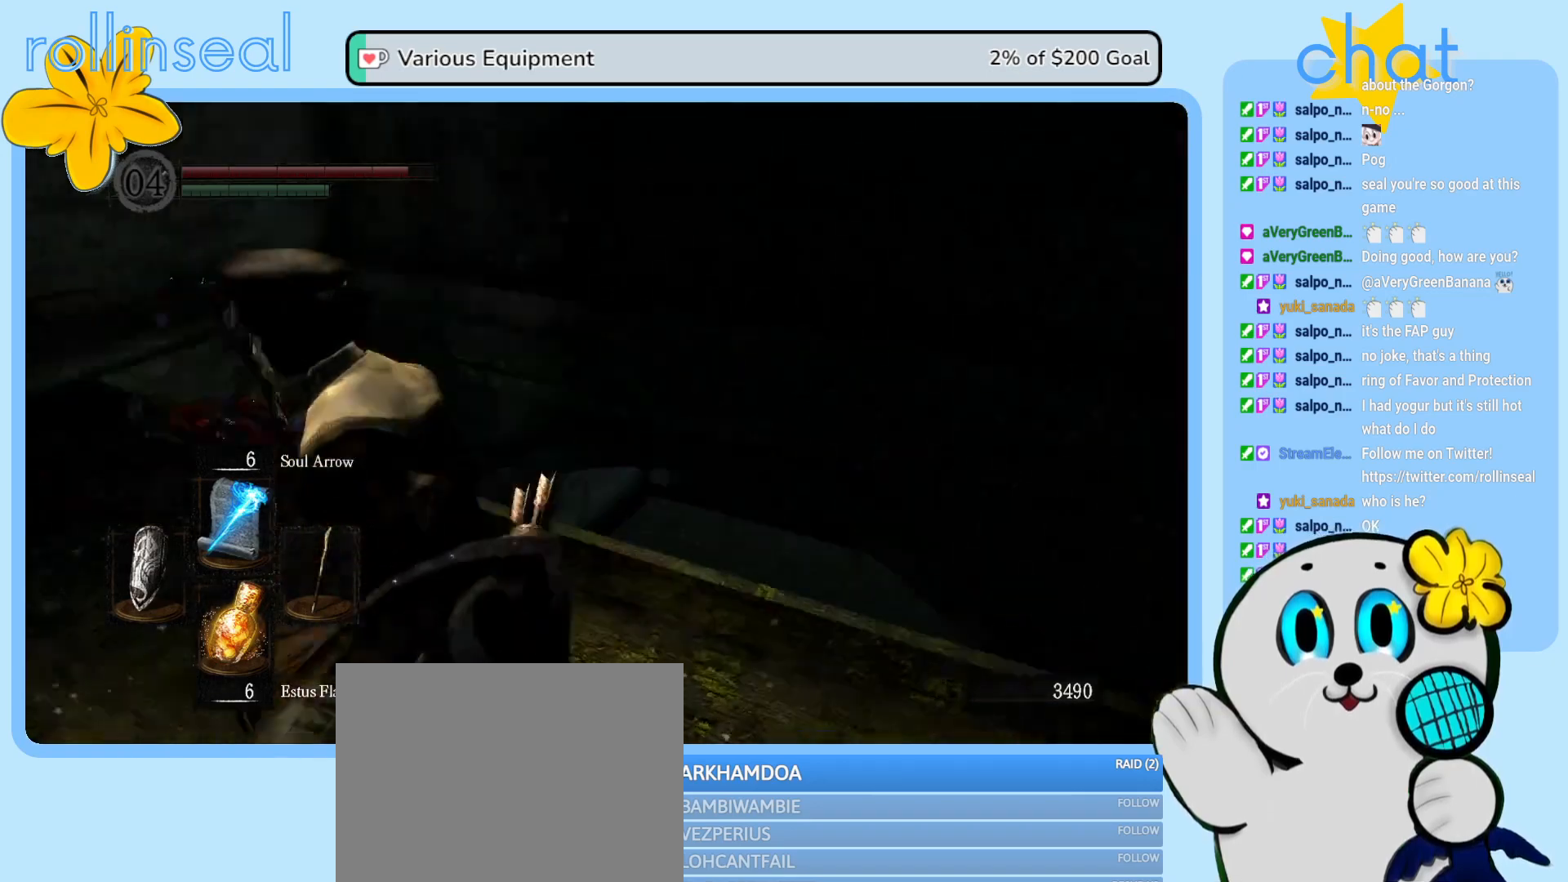
{"buttons": [], "left_stick": "up-left", "right_stick": "right", "events": [[17, "left_stick", "up-left"], [83, "right_stick", "center"], [233, "right_stick", "right"]]}
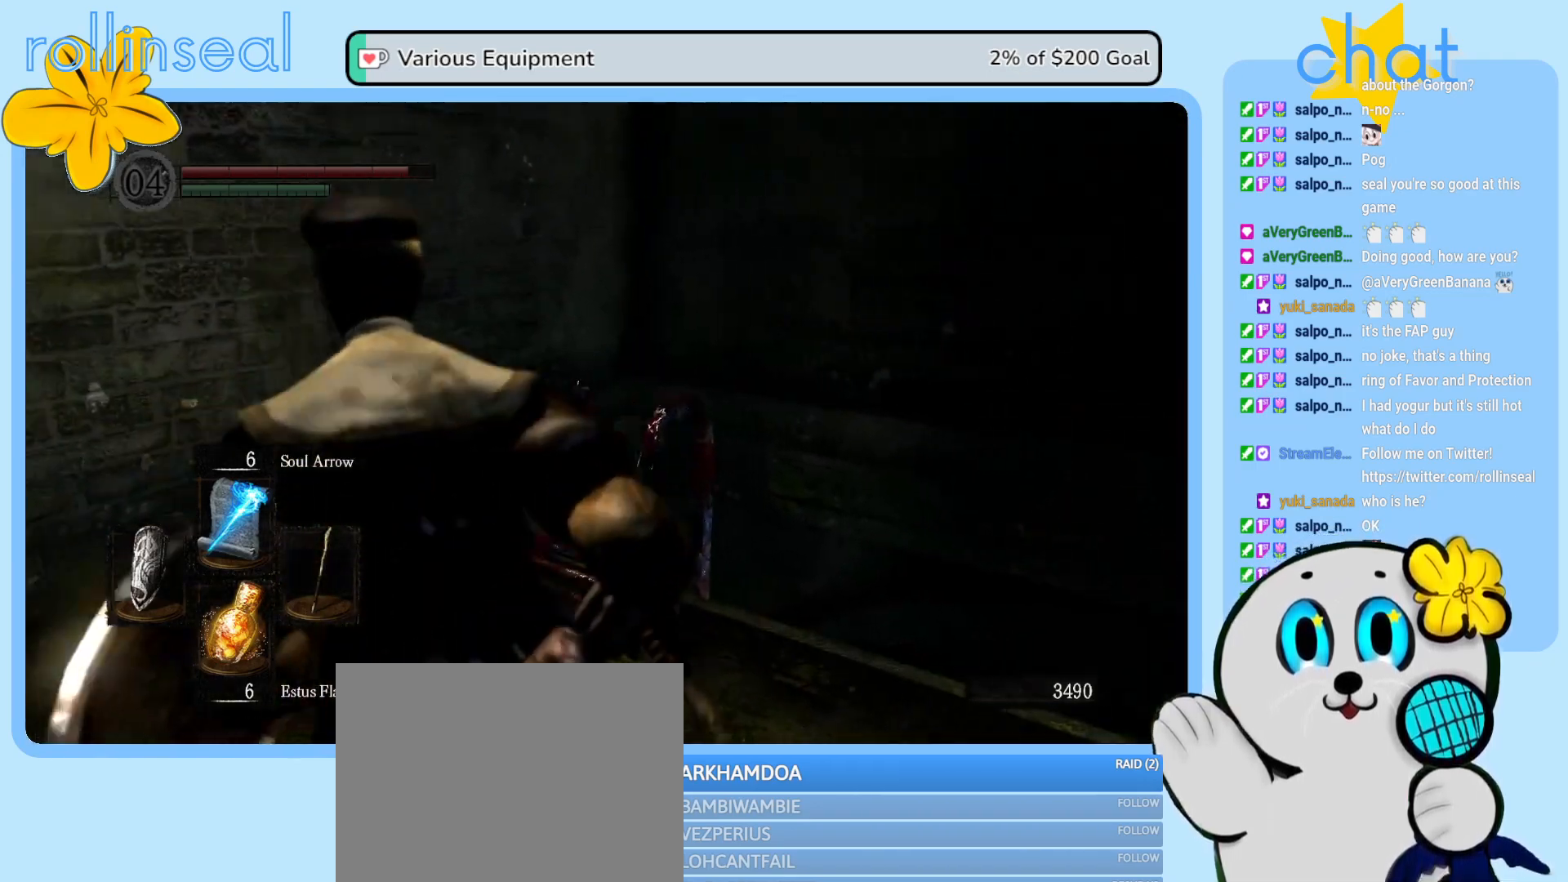
{"buttons": [], "left_stick": "center", "right_stick": "center", "events": [[17, "left_stick", "up"], [67, "right_stick", "down-right"], [200, "left_stick", "right"], [250, "left_stick", "down-right"], [267, "right_stick", "center"], [350, "left_stick", "center"]]}
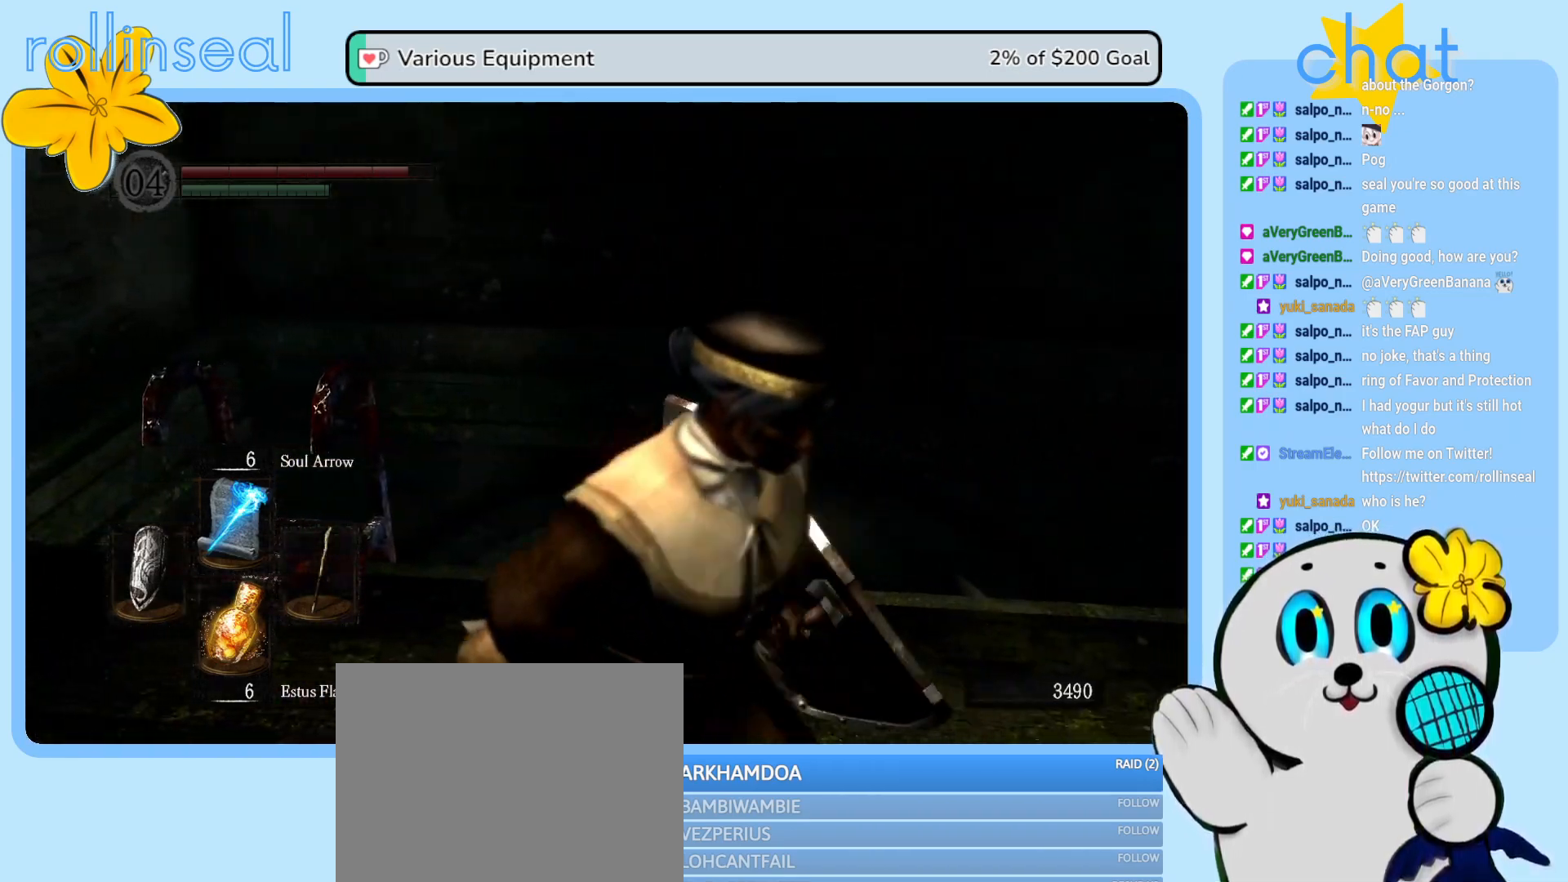
{"buttons": [], "left_stick": "center", "right_stick": "right", "events": [[267, "right_stick", "right"]]}
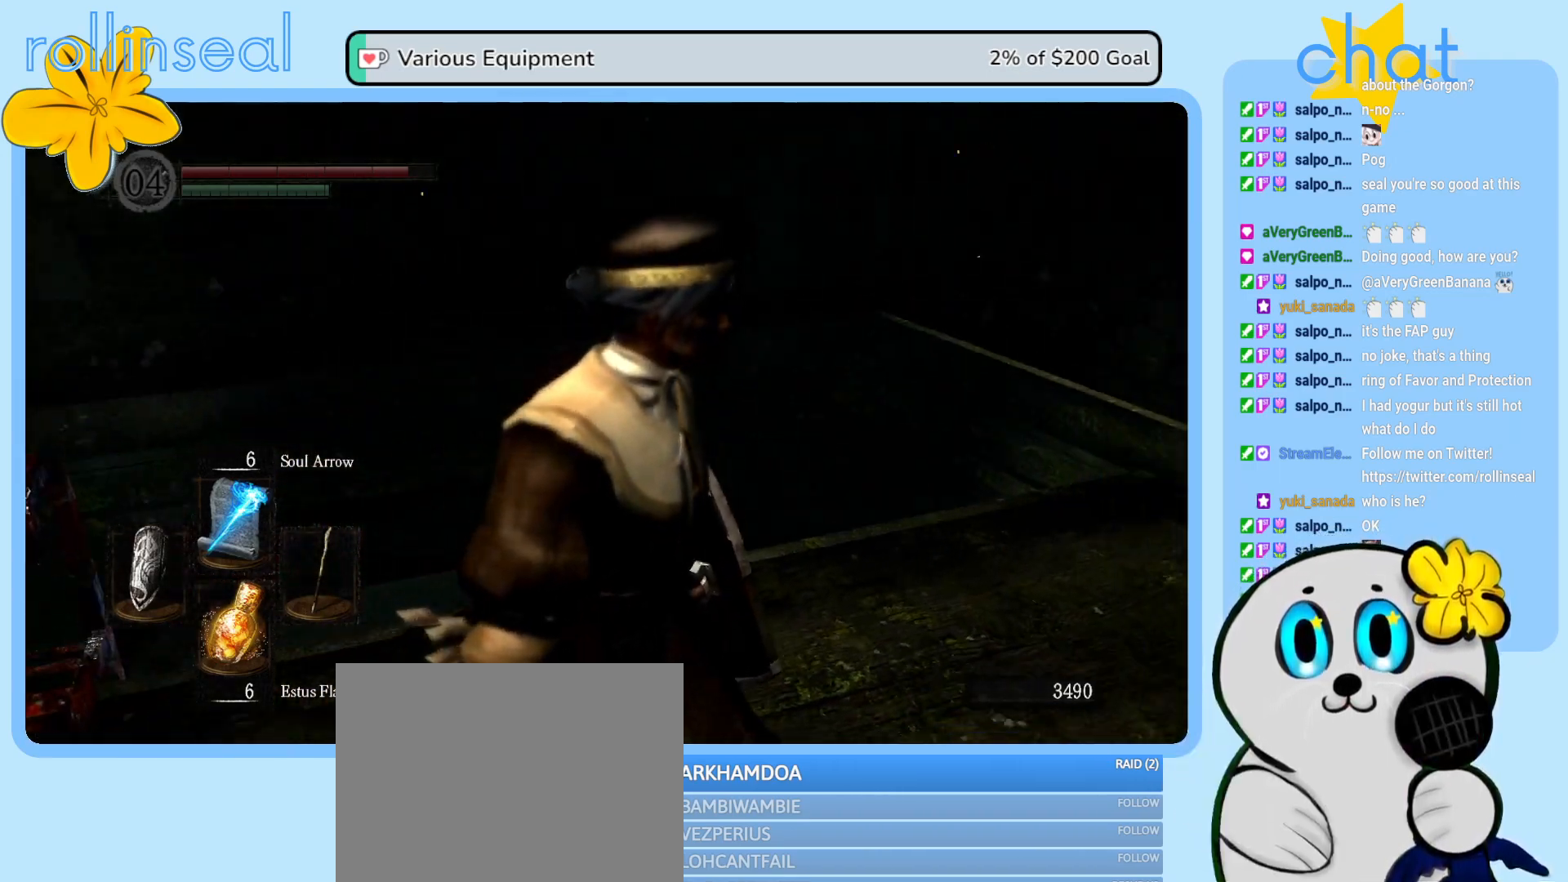
{"buttons": [], "left_stick": "left", "right_stick": "down-left", "events": [[100, "right_stick", "center"], [217, "left_stick", "left"], [283, "right_stick", "down-left"]]}
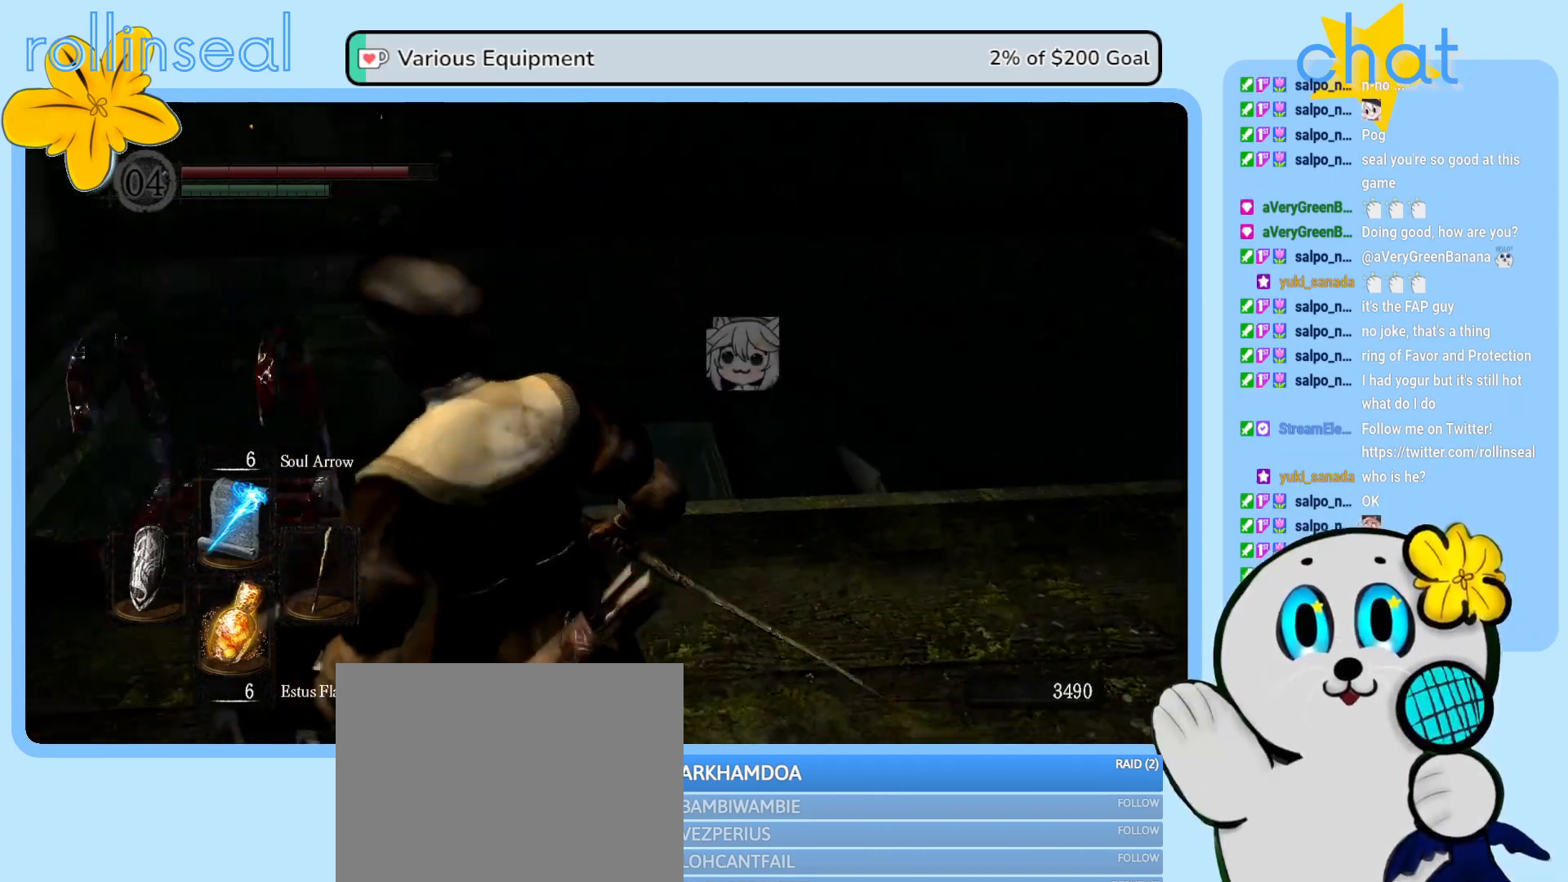
{"buttons": [], "left_stick": "up", "right_stick": "center", "events": [[67, "left_stick", "up-left"], [117, "right_stick", "center"], [267, "left_stick", "up"]]}
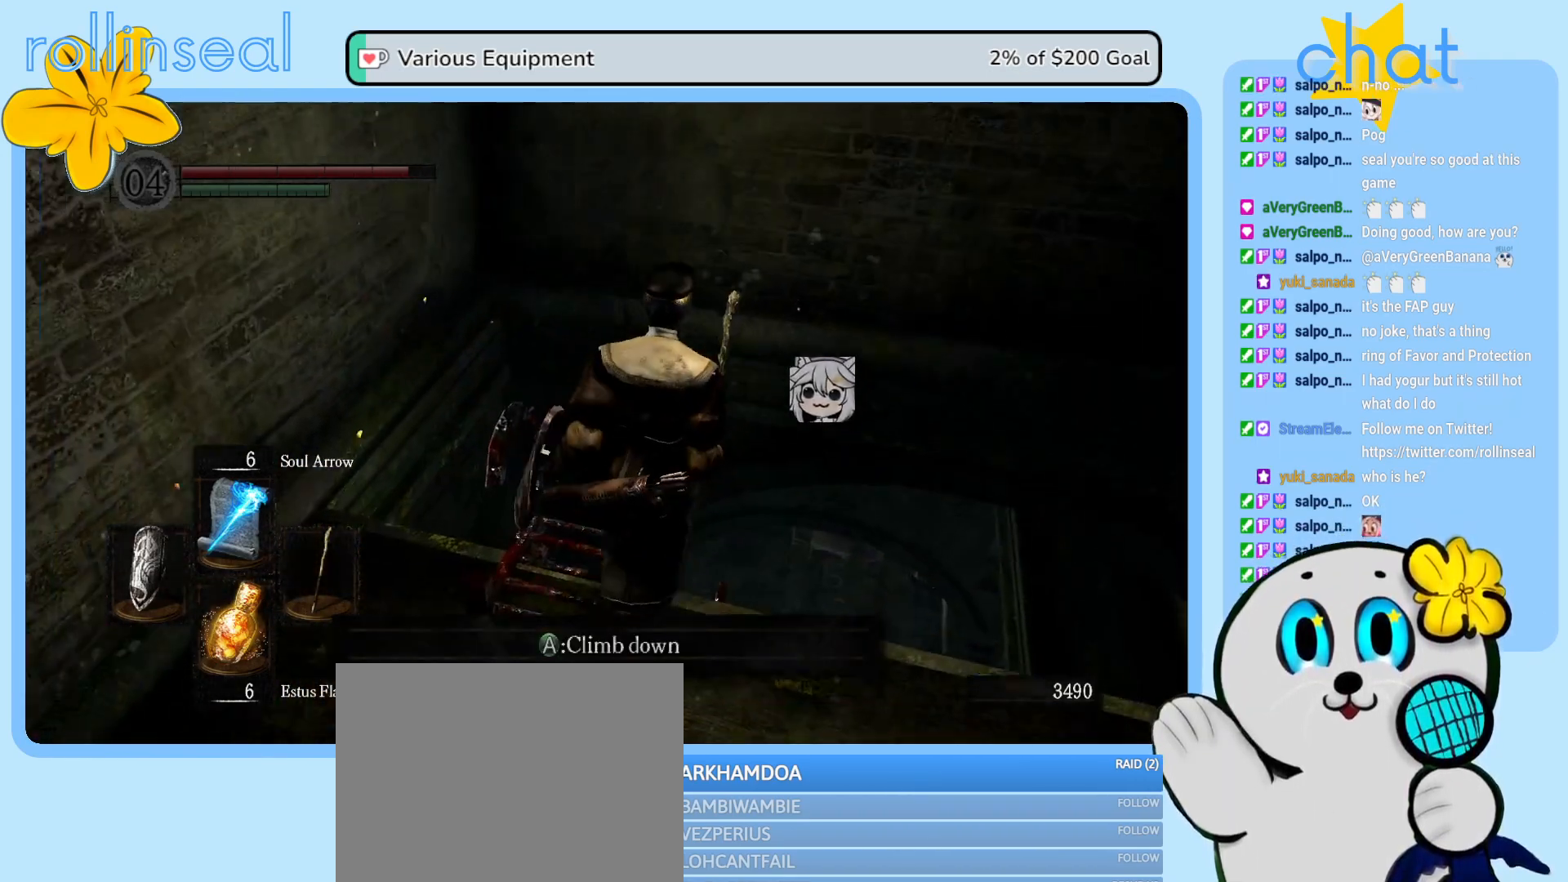
{"buttons": [], "left_stick": "center", "right_stick": "center", "events": [[67, "left_stick", "center"], [200, "A", "down"], [333, "A", "up"]]}
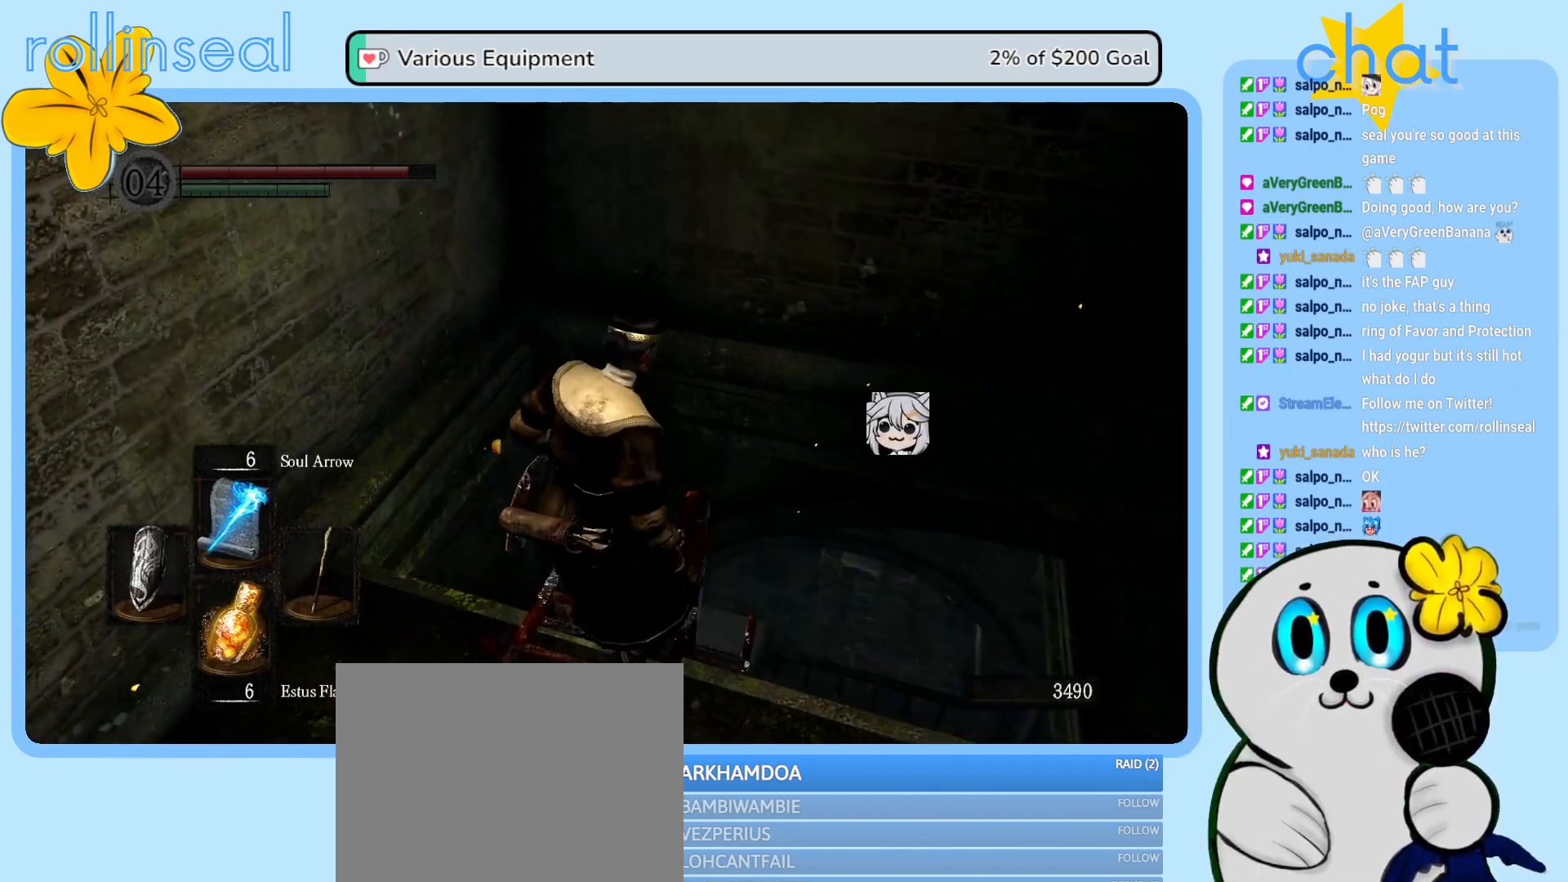
{"buttons": [], "left_stick": "center", "right_stick": "left", "events": [[267, "right_stick", "left"]]}
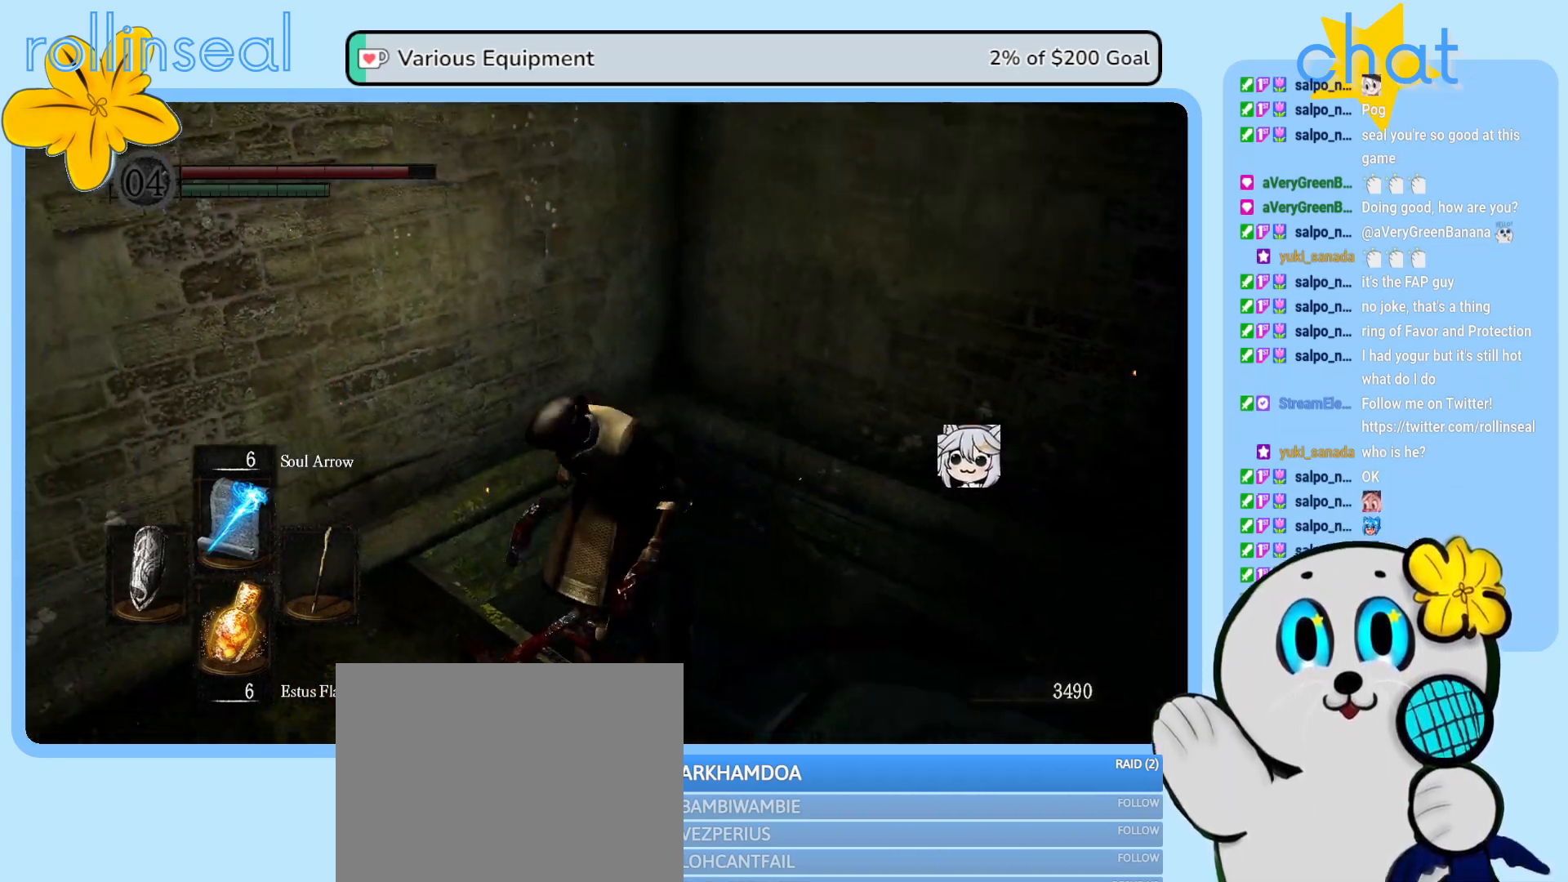
{"buttons": [], "left_stick": "center", "right_stick": "center", "events": [[483, "right_stick", "center"]]}